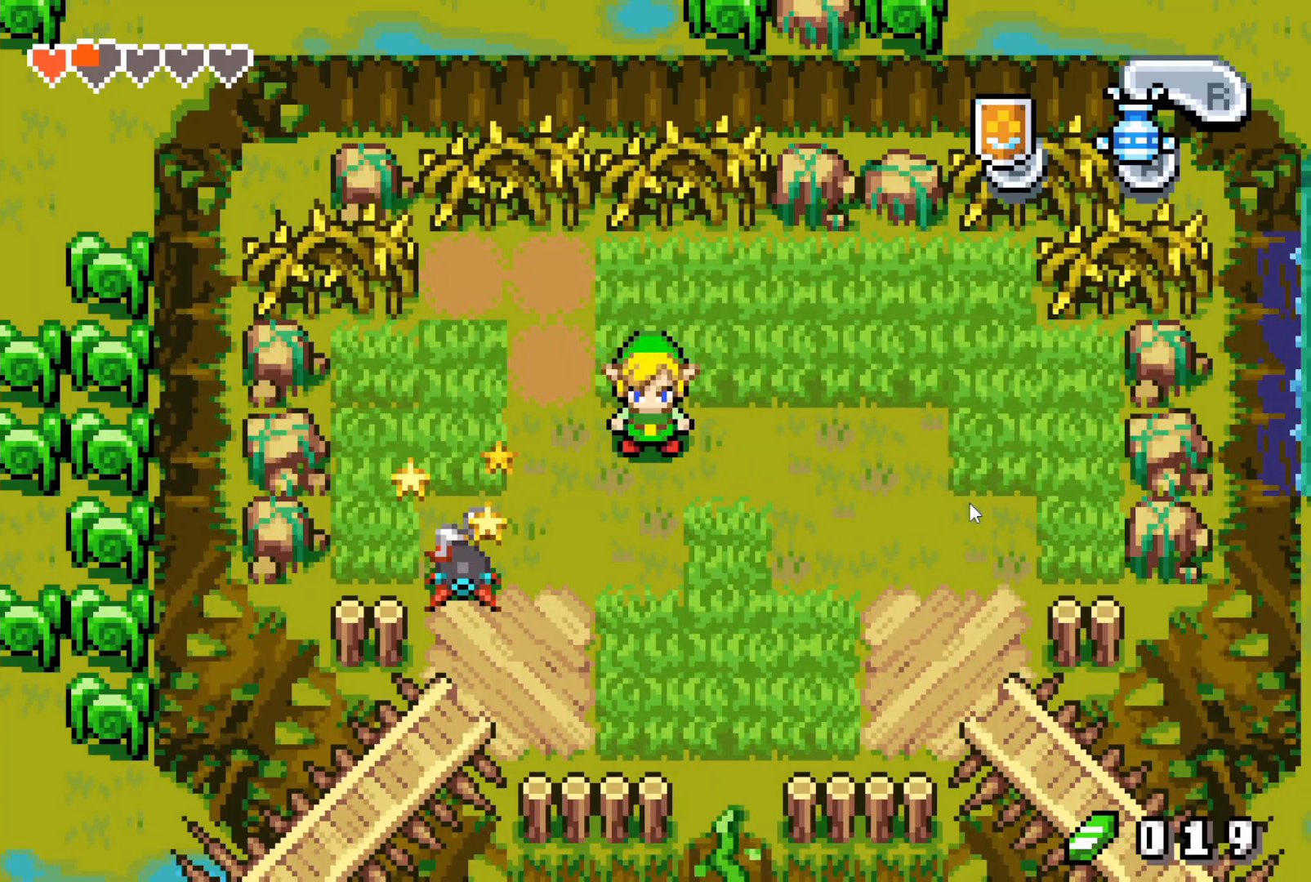
Gameplay with a controller (Nintendo layout); each line is a JSON object with the inputs held at the frame after it. "events" lists button and stick changes between this image and that frame as [ms after this image, input, new state], when the widget could be followed in between. Not read: L3 R3.
{"buttons": ["DPAD_LEFT"], "events": [[150, "DPAD_LEFT", "down"]]}
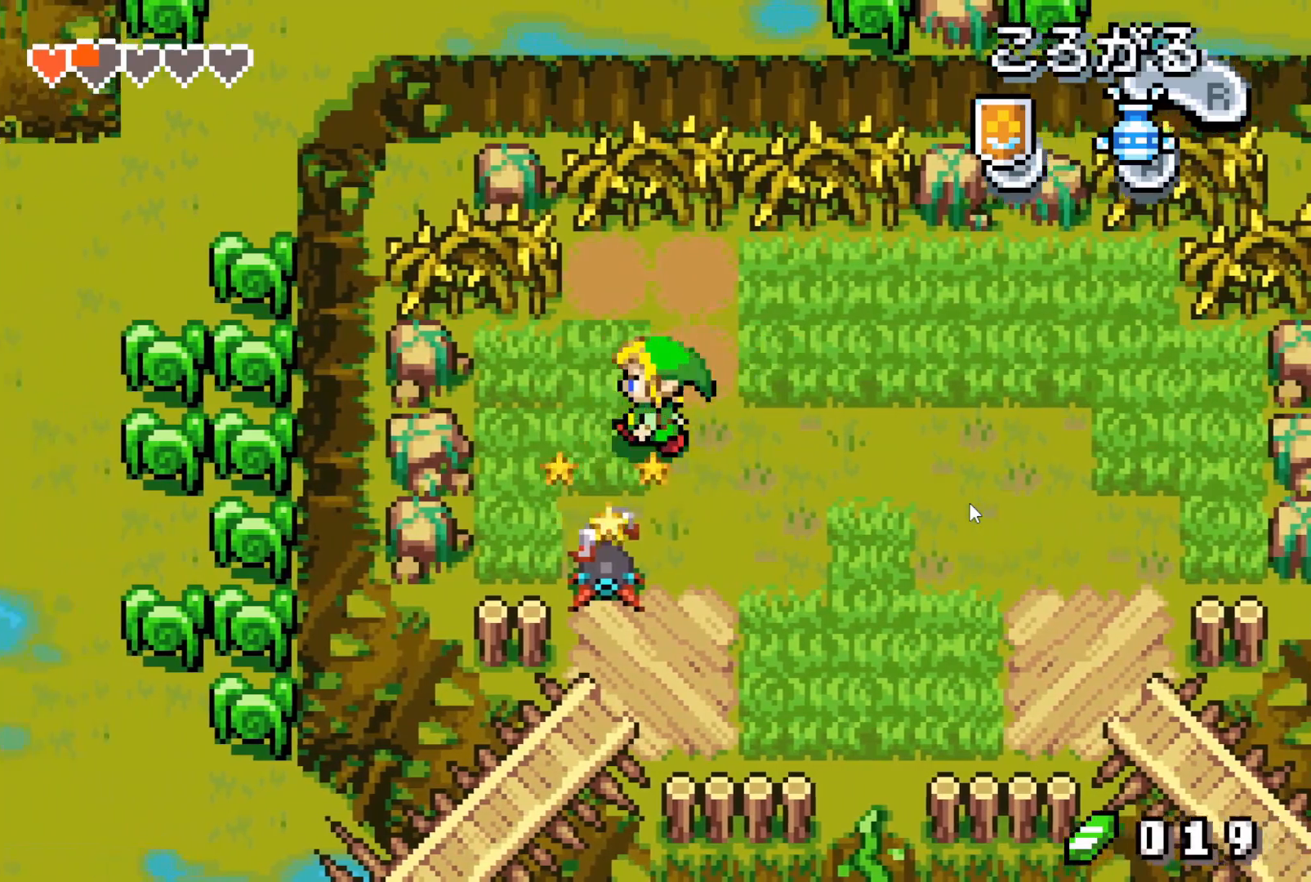
{"buttons": ["B", "DPAD_DOWN"], "events": [[100, "DPAD_DOWN", "down"], [250, "DPAD_LEFT", "up"], [400, "B", "down"]]}
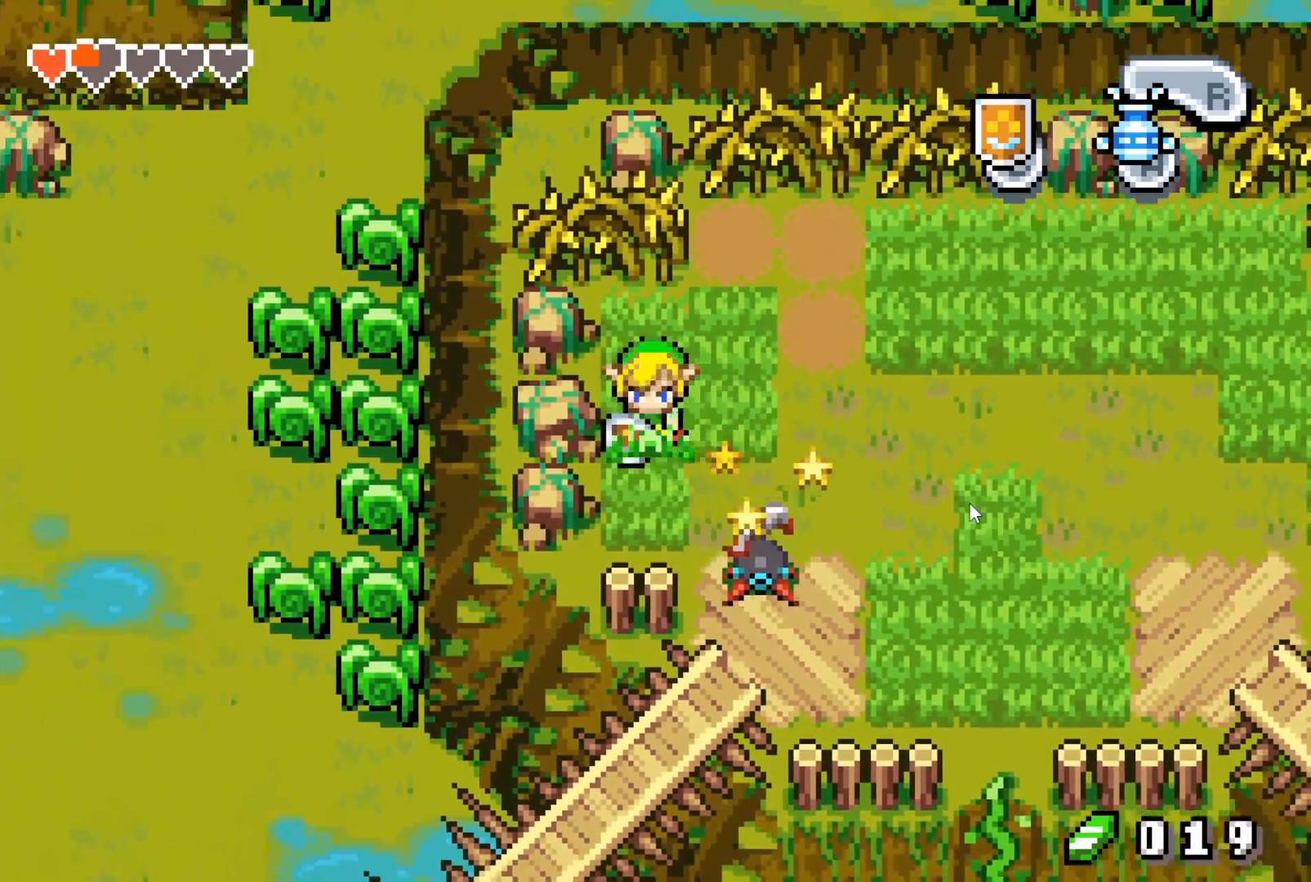
{"buttons": ["DPAD_RIGHT"], "events": [[33, "B", "up"], [250, "DPAD_RIGHT", "down"], [450, "DPAD_DOWN", "up"]]}
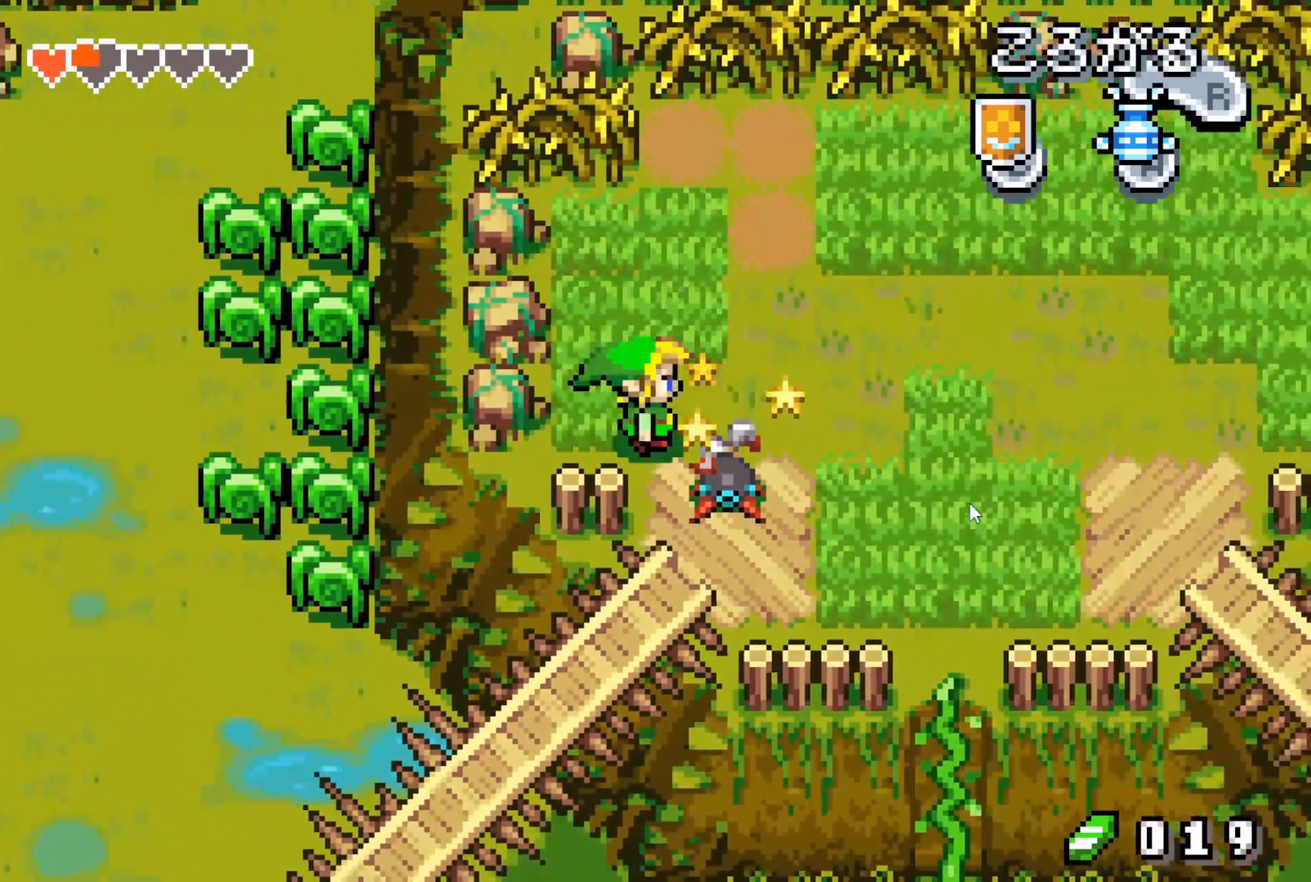
{"buttons": ["DPAD_DOWN", "DPAD_RIGHT"], "events": [[50, "B", "down"], [67, "DPAD_DOWN", "down"], [133, "B", "up"]]}
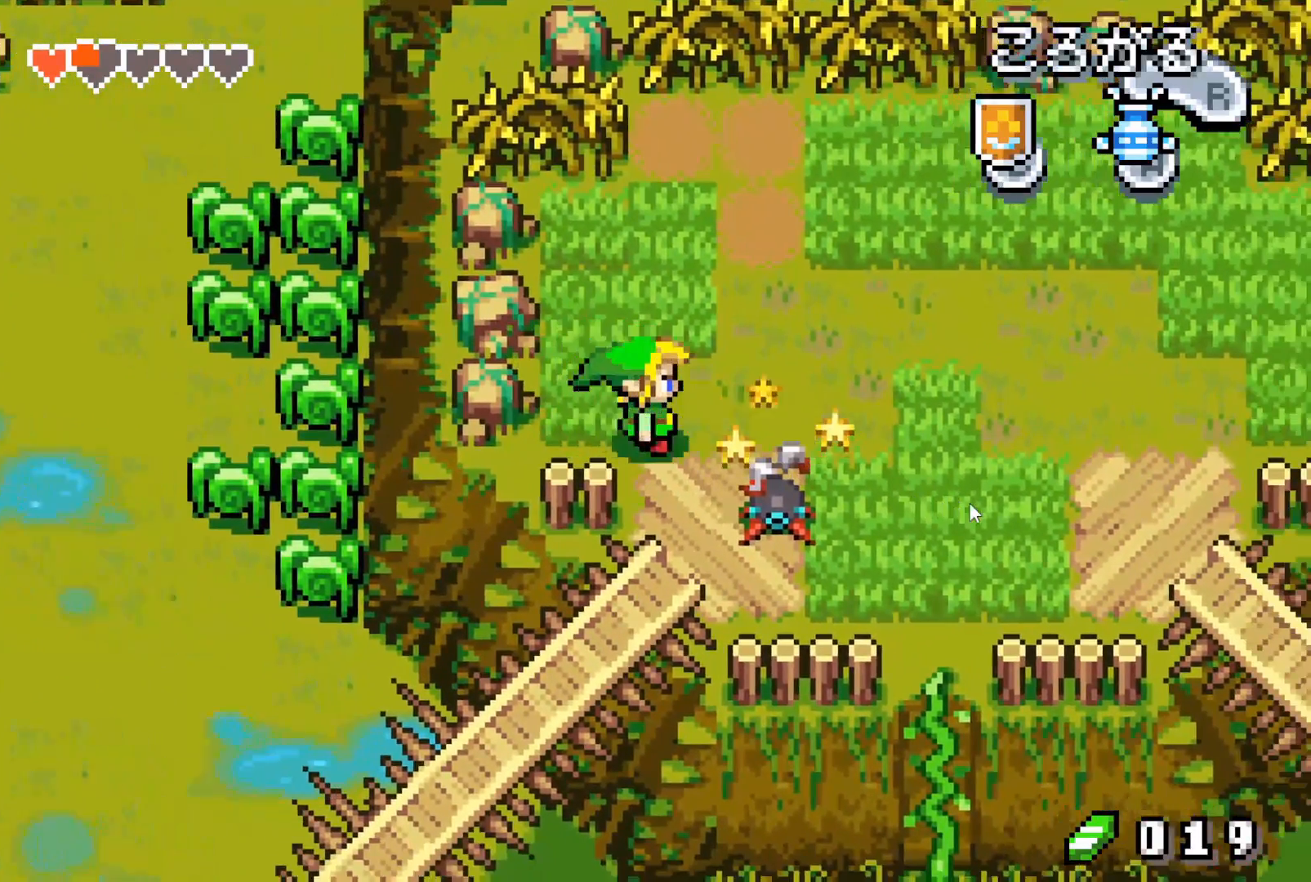
{"buttons": ["DPAD_RIGHT"], "events": [[200, "B", "down"], [283, "B", "up"], [383, "DPAD_DOWN", "up"]]}
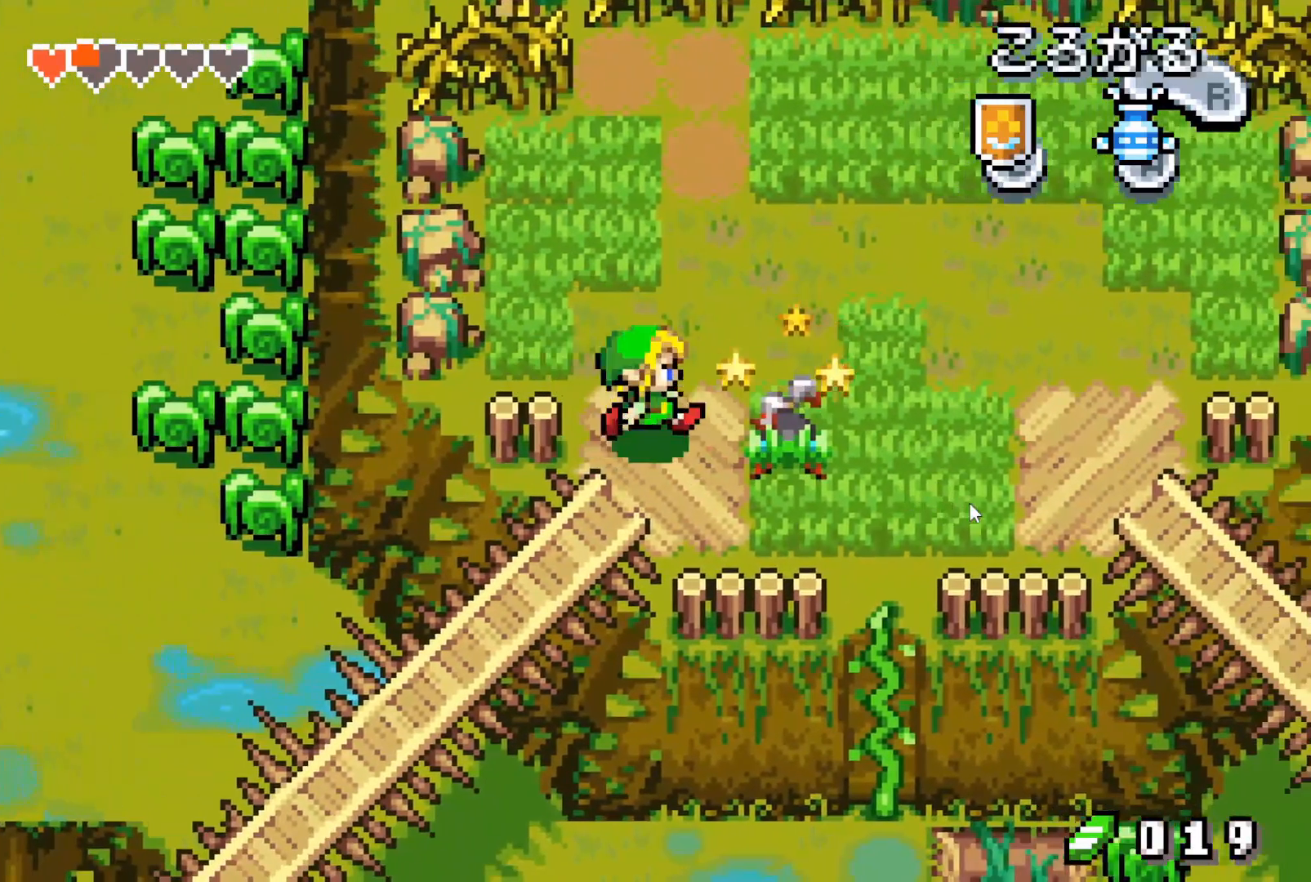
{"buttons": ["DPAD_RIGHT"], "events": [[67, "A", "down"], [200, "A", "up"]]}
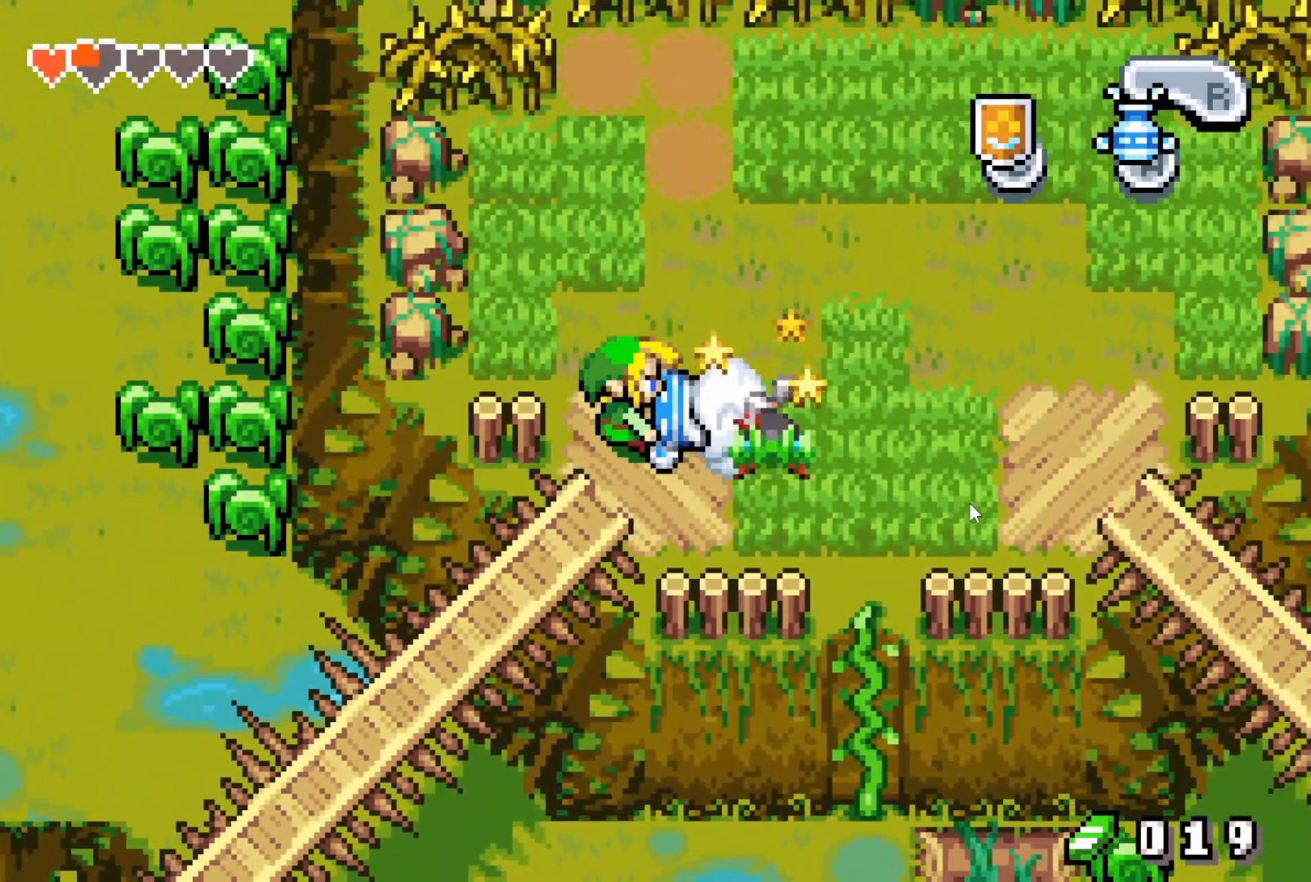
{"buttons": ["DPAD_RIGHT"], "events": []}
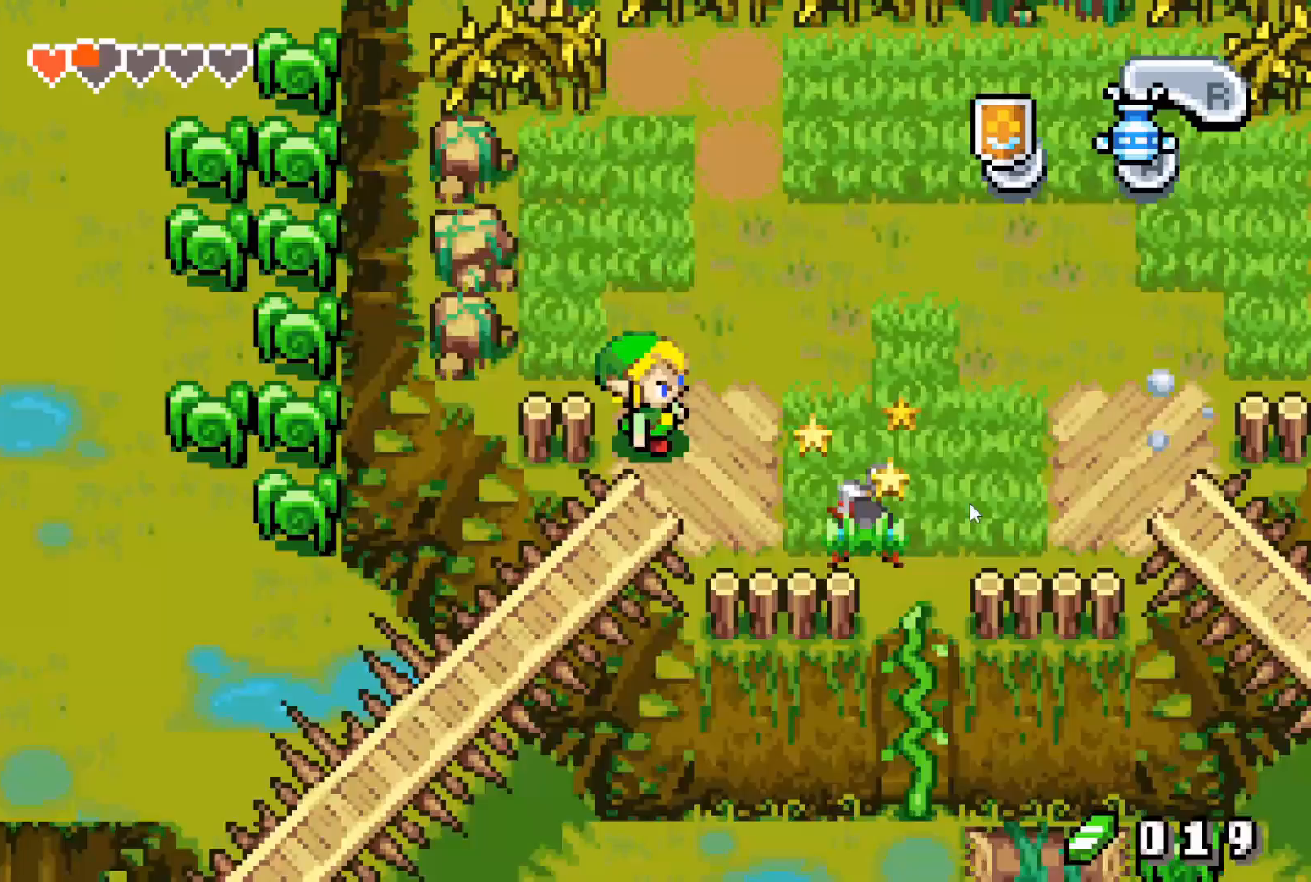
{"buttons": ["DPAD_DOWN"], "events": [[67, "R1", "down"], [183, "R1", "up"], [317, "DPAD_DOWN", "down"], [417, "DPAD_RIGHT", "up"]]}
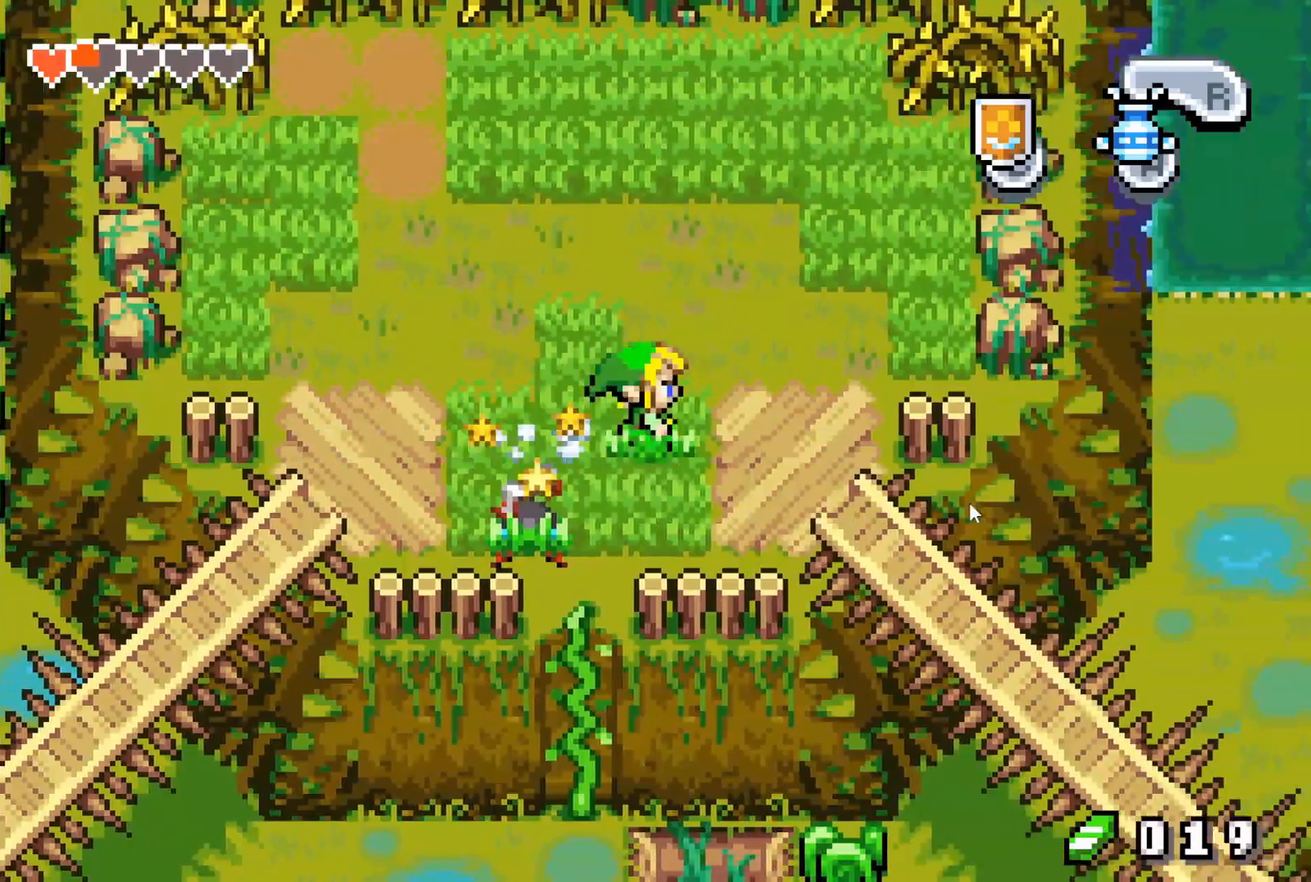
{"buttons": ["DPAD_LEFT"], "events": [[167, "DPAD_LEFT", "down"], [267, "DPAD_DOWN", "up"], [383, "B", "down"], [483, "B", "up"]]}
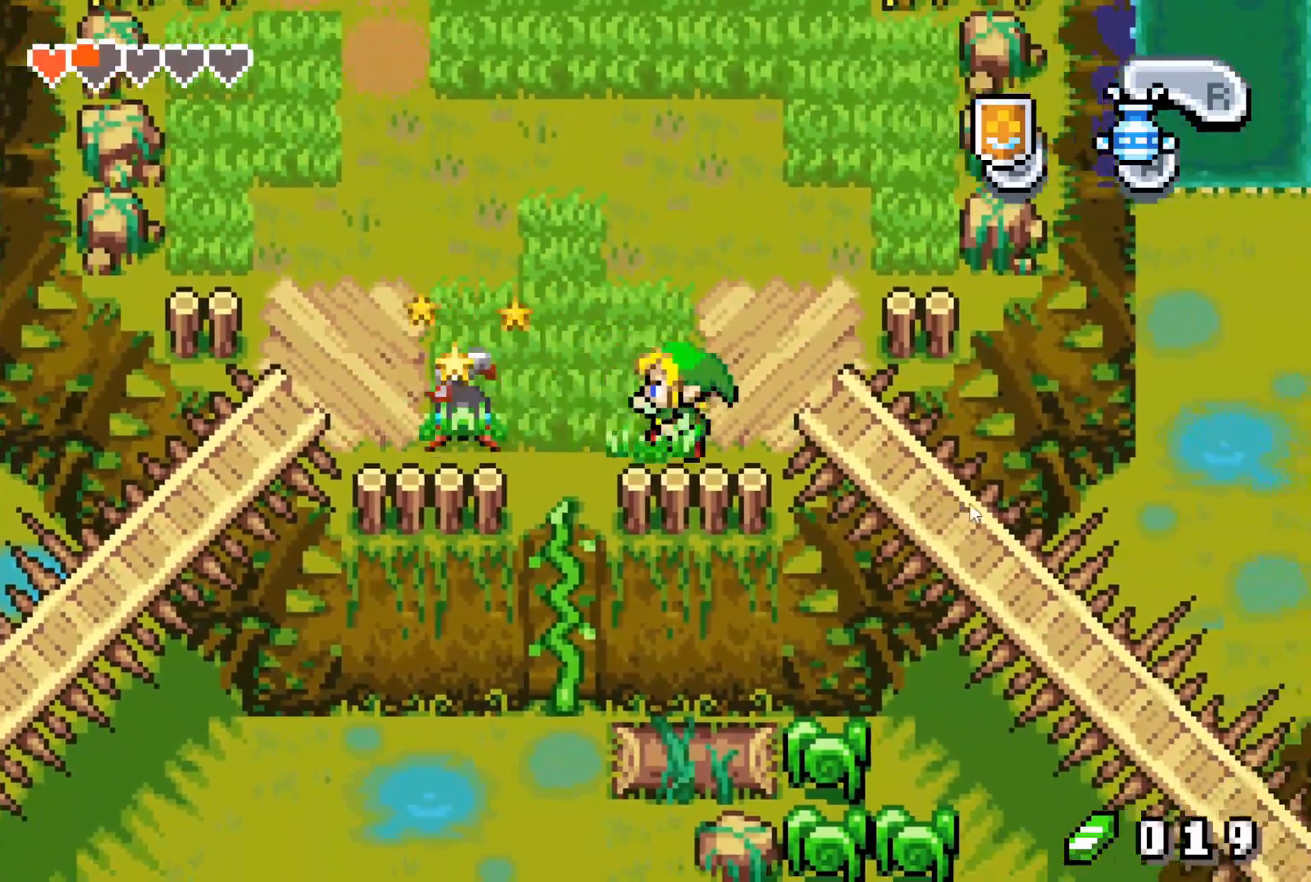
{"buttons": ["B", "DPAD_LEFT"], "events": [[217, "DPAD_UP", "down"], [367, "DPAD_UP", "up"], [433, "B", "down"]]}
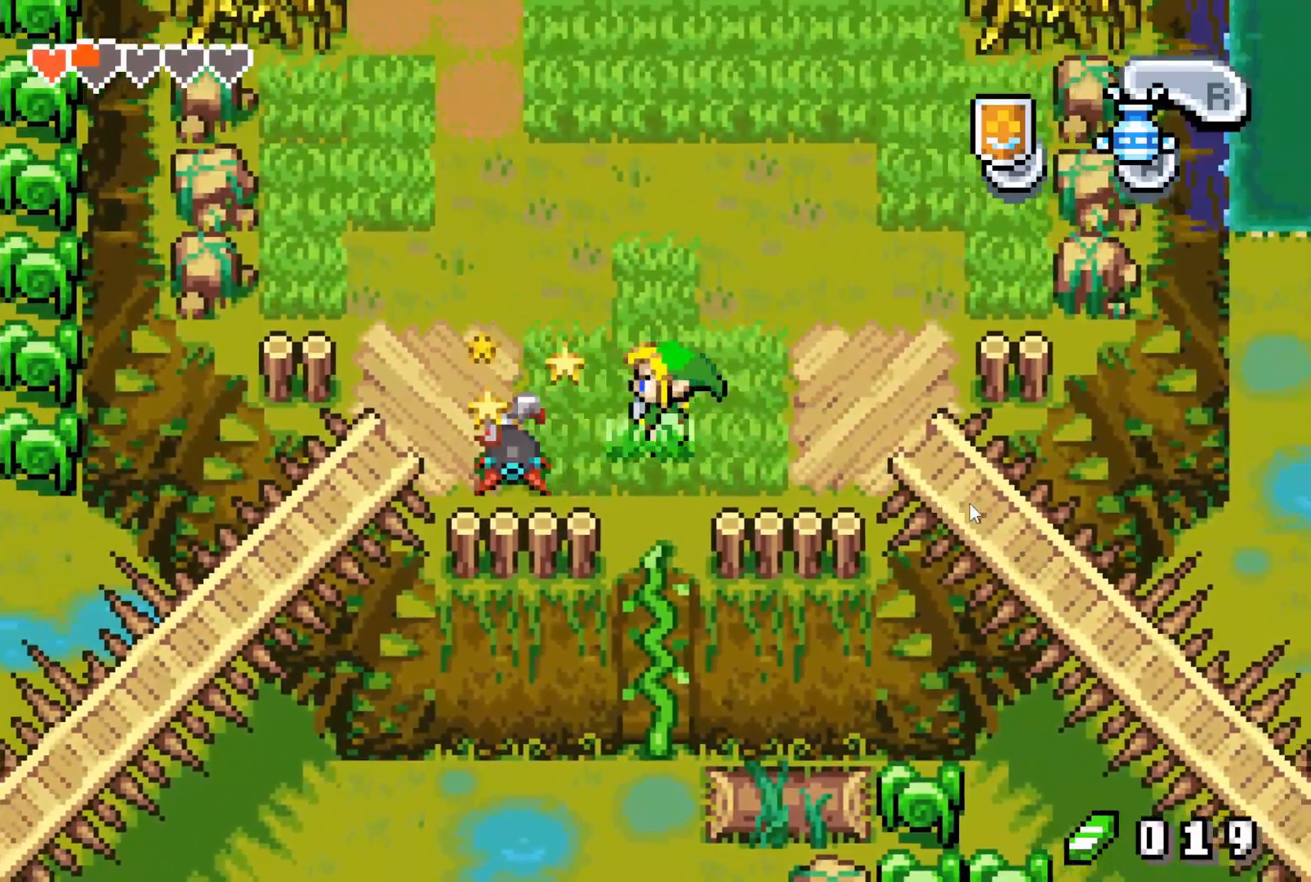
{"buttons": [], "events": [[17, "B", "up"], [400, "DPAD_LEFT", "up"]]}
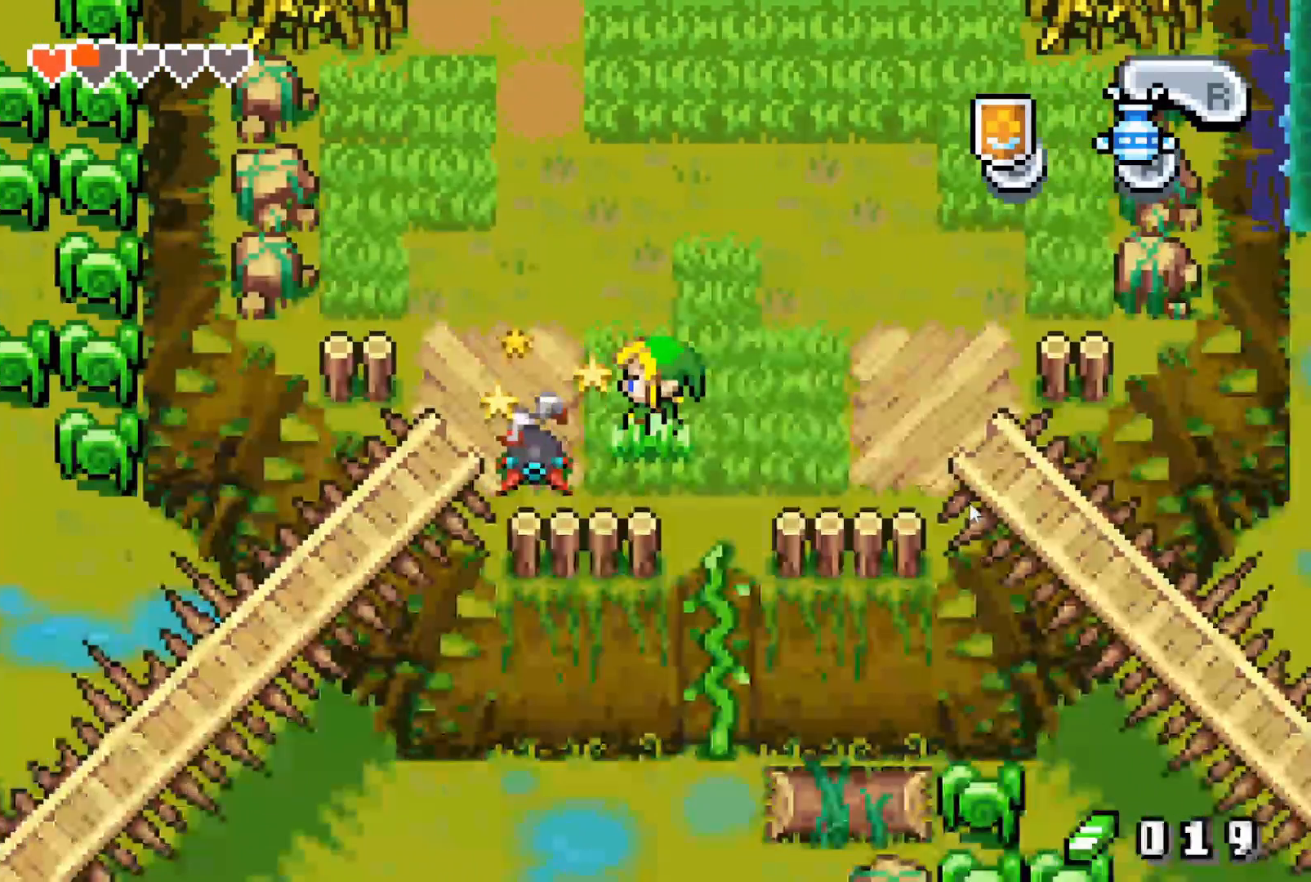
{"buttons": ["DPAD_DOWN", "DPAD_LEFT"], "events": [[250, "DPAD_LEFT", "down"], [317, "DPAD_DOWN", "down"], [383, "B", "down"], [483, "B", "up"]]}
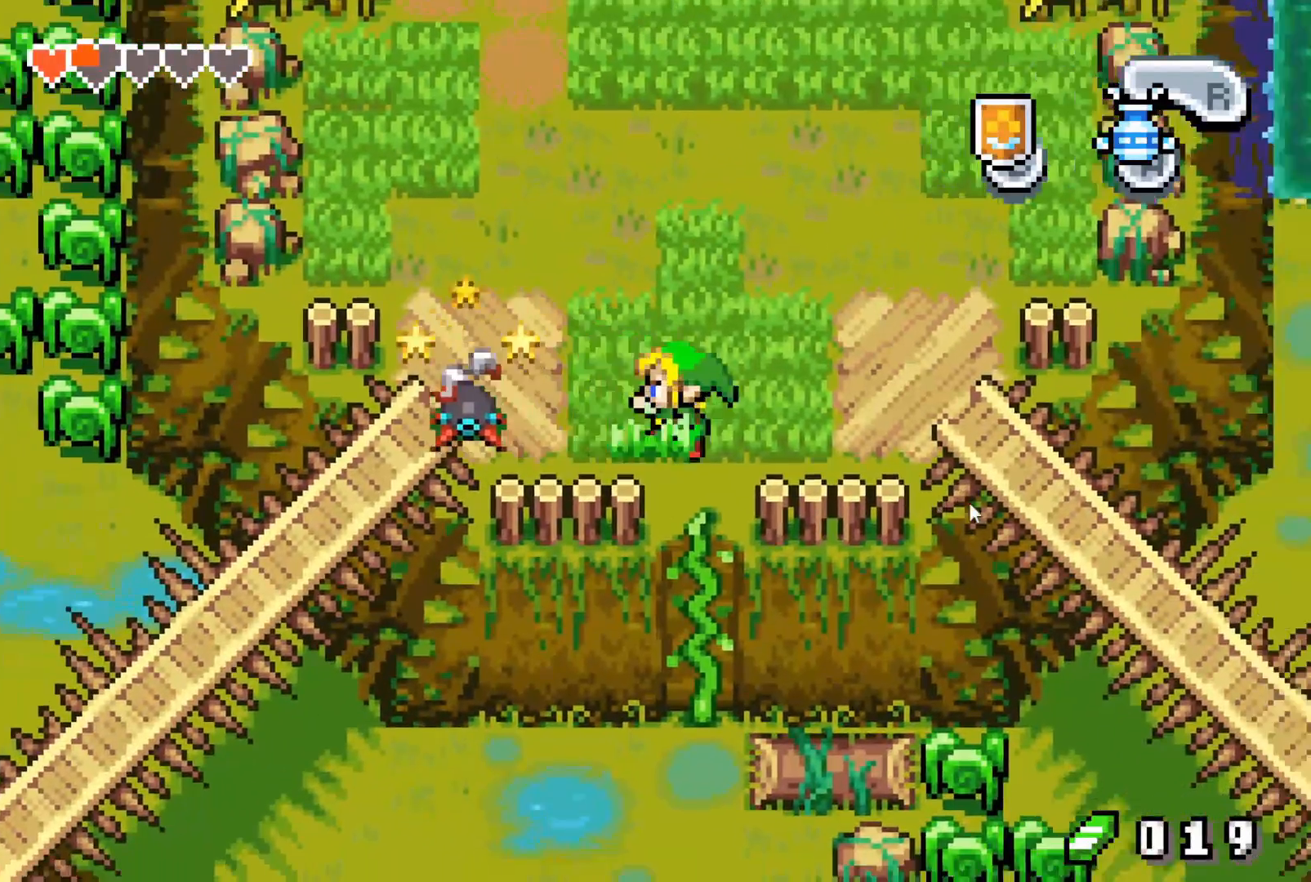
{"buttons": ["DPAD_LEFT"], "events": [[283, "DPAD_DOWN", "up"], [367, "R1", "down"], [500, "R1", "up"]]}
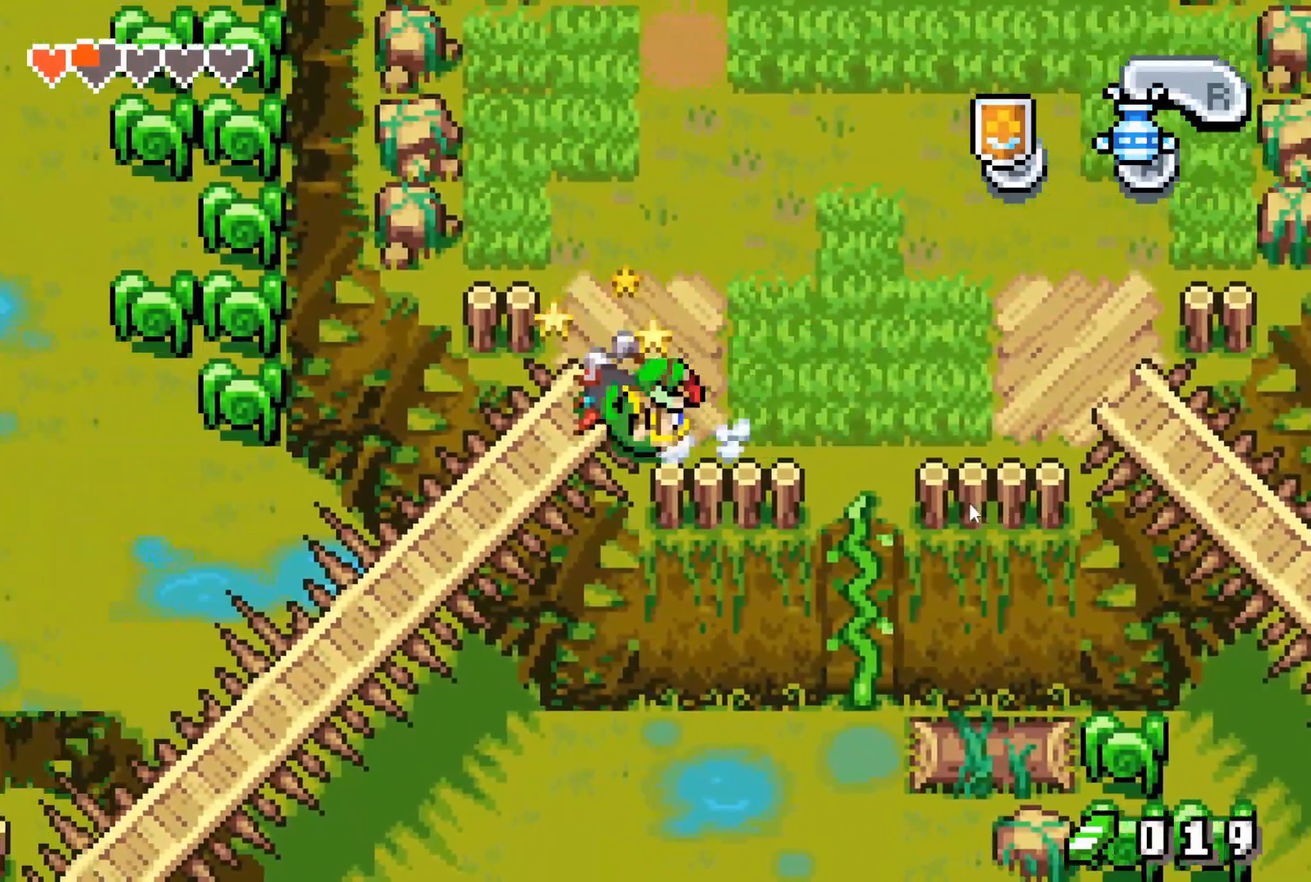
{"buttons": ["DPAD_RIGHT"], "events": [[117, "DPAD_LEFT", "up"], [217, "DPAD_RIGHT", "down"]]}
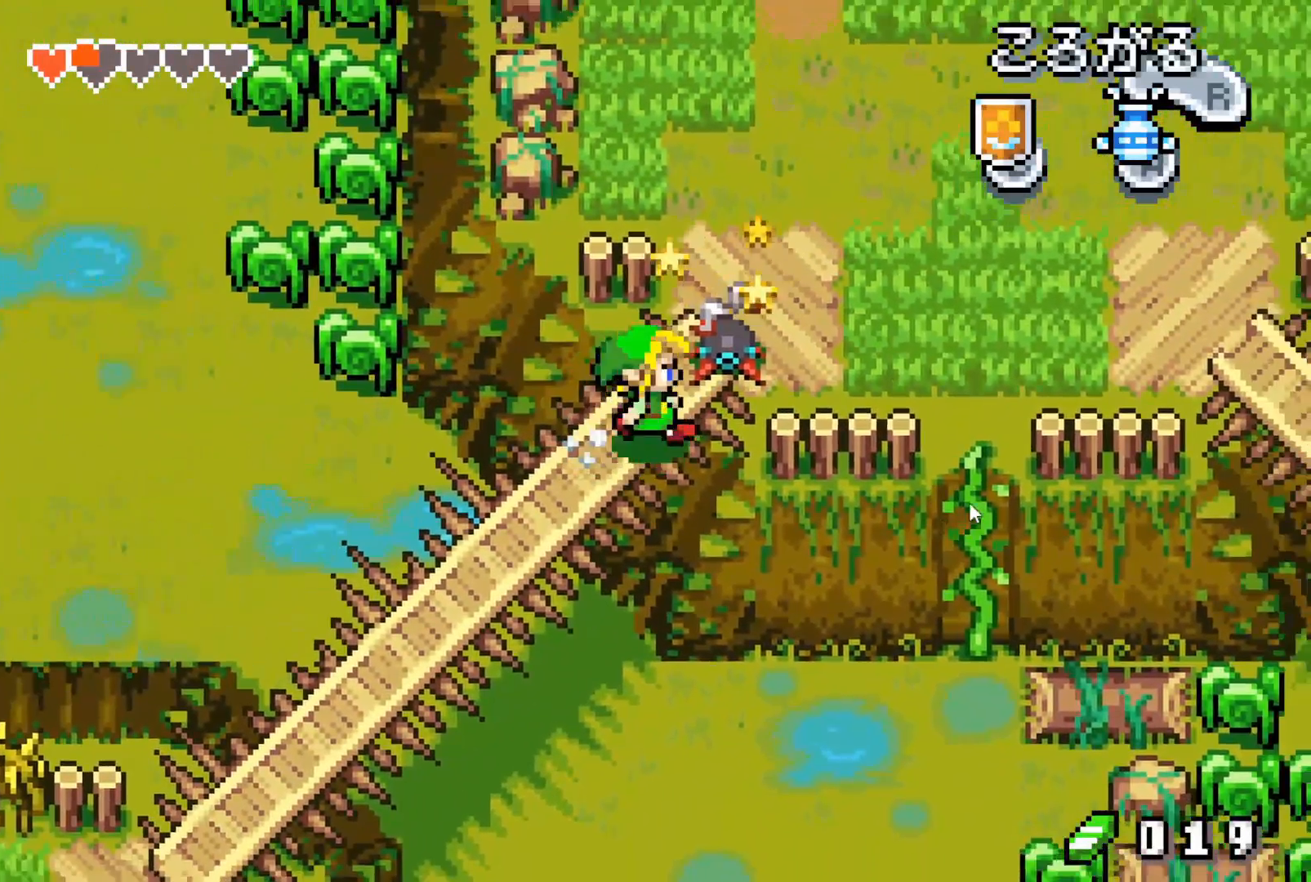
{"buttons": ["DPAD_UP", "DPAD_RIGHT"], "events": [[50, "B", "down"], [133, "DPAD_UP", "down"], [167, "B", "up"]]}
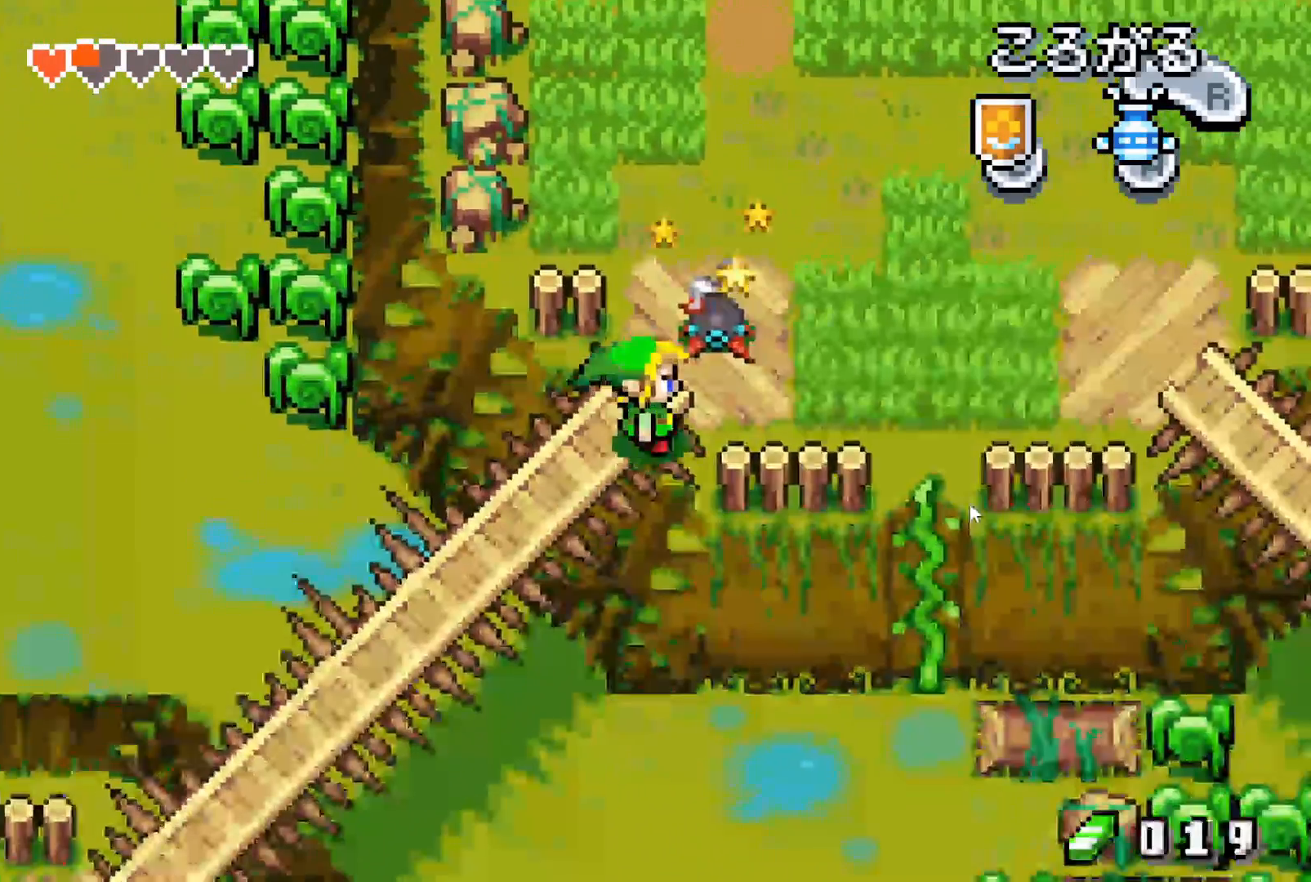
{"buttons": ["DPAD_UP", "DPAD_RIGHT"], "events": [[117, "B", "down"], [217, "B", "up"]]}
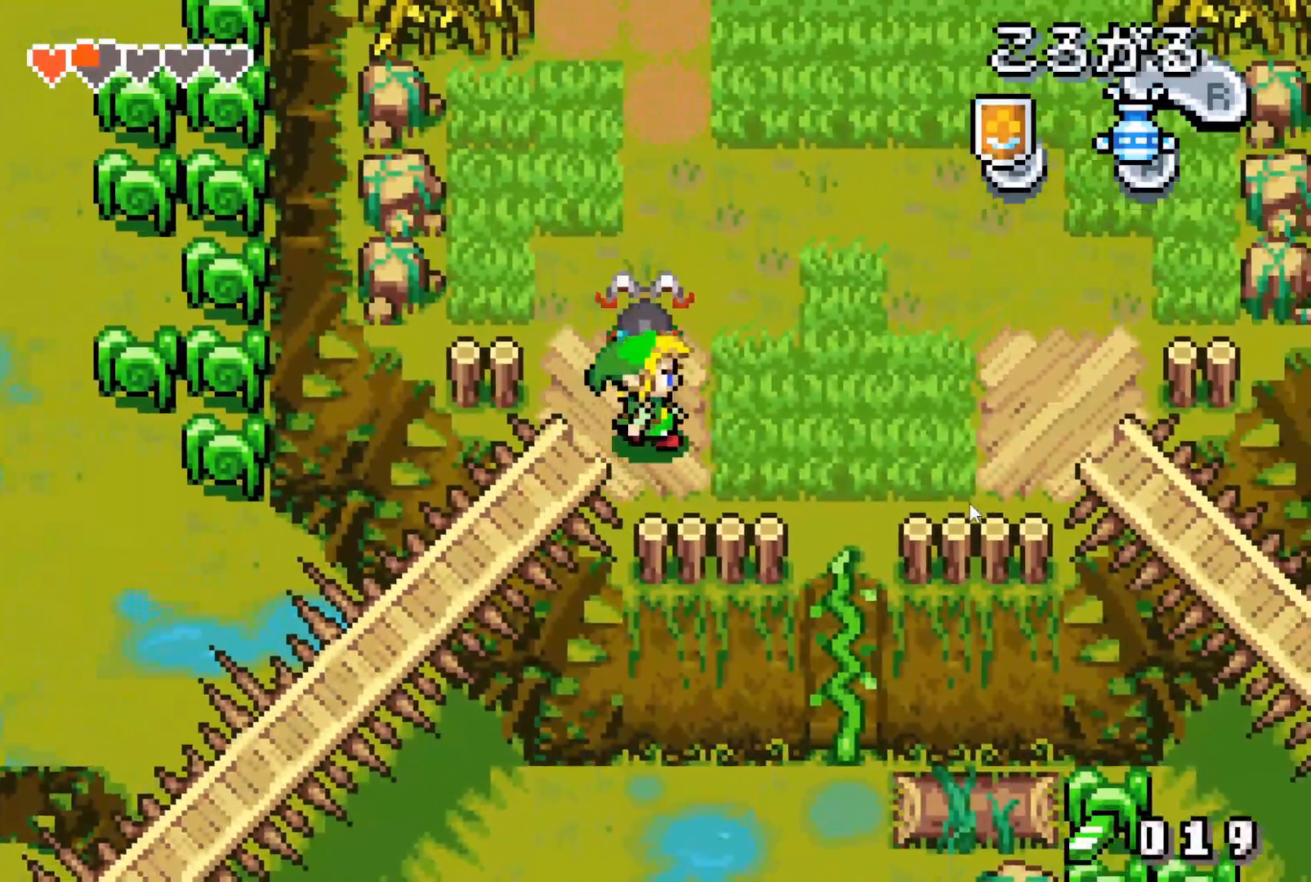
{"buttons": ["DPAD_UP"], "events": [[17, "DPAD_RIGHT", "up"], [50, "A", "down"], [200, "A", "up"]]}
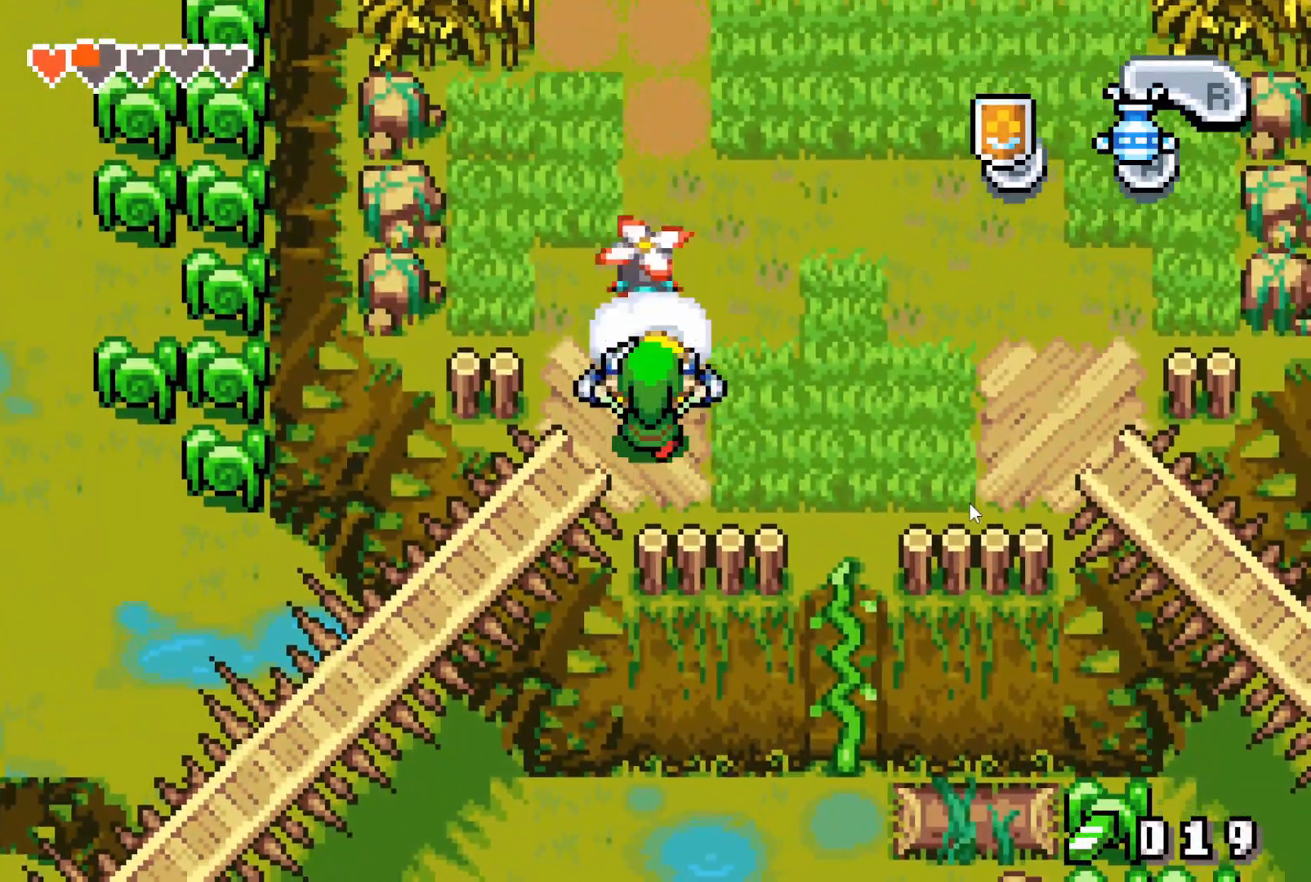
{"buttons": ["DPAD_UP"], "events": []}
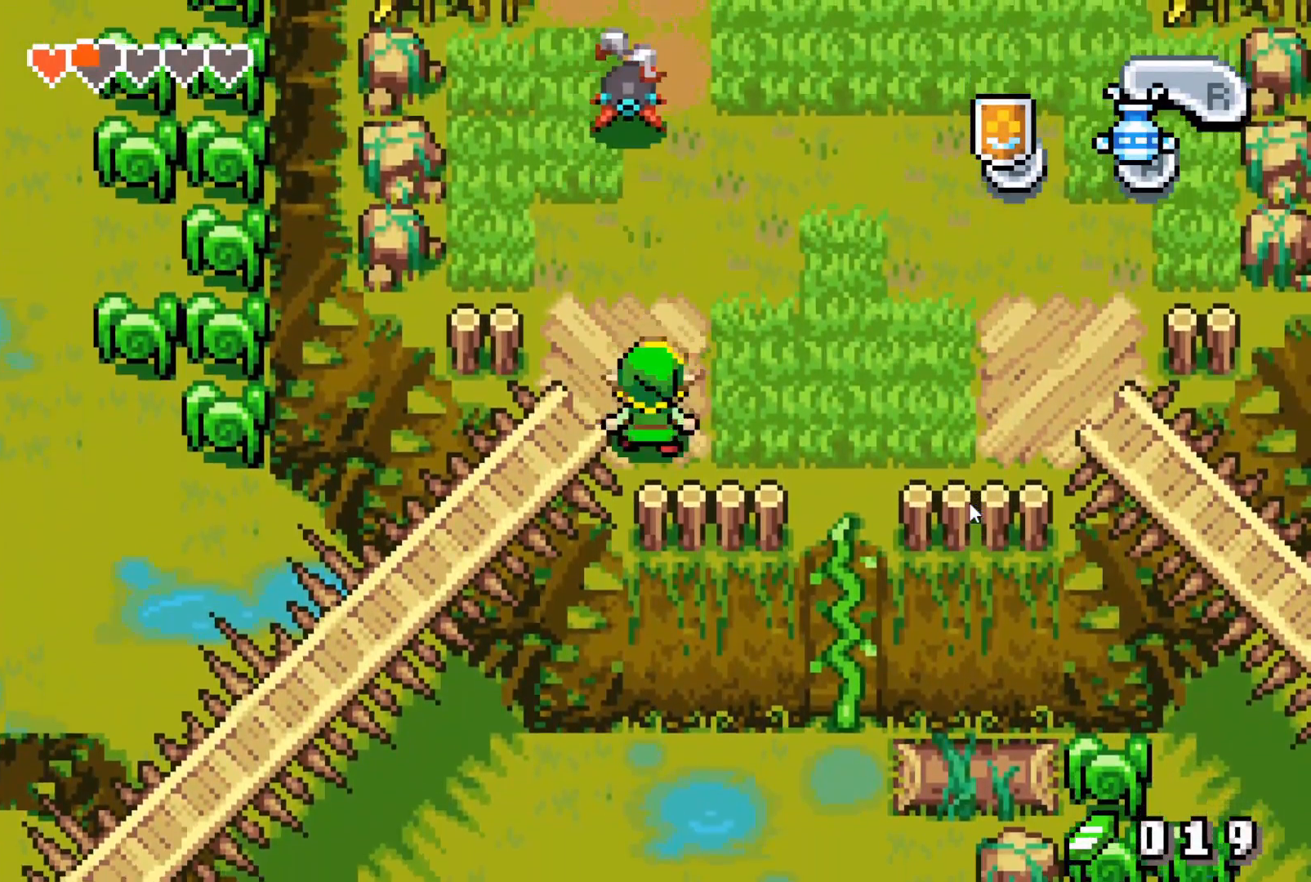
{"buttons": ["DPAD_UP"], "events": [[67, "DPAD_RIGHT", "down"], [283, "R1", "down"], [350, "DPAD_RIGHT", "up"], [367, "R1", "up"]]}
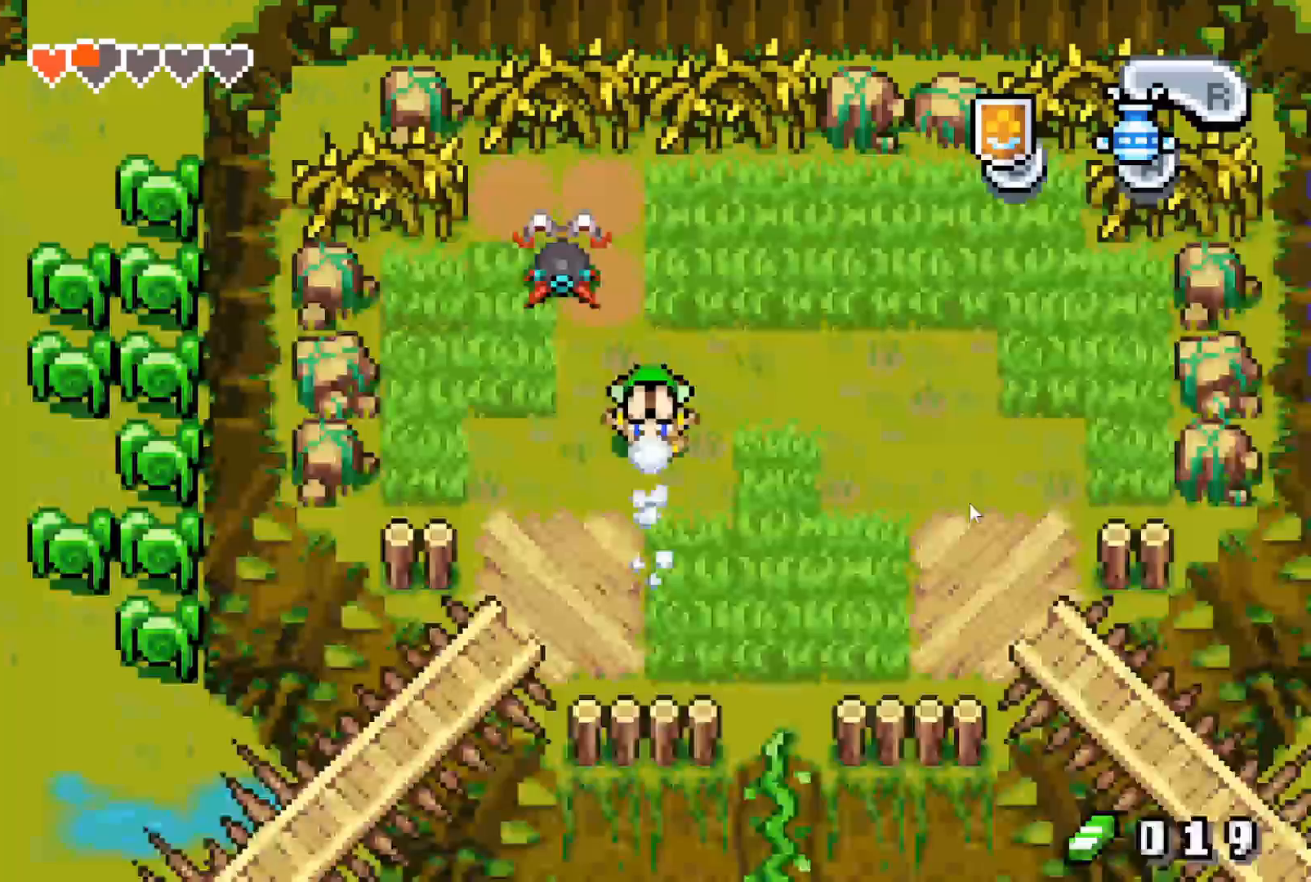
{"buttons": ["DPAD_LEFT"], "events": [[333, "DPAD_LEFT", "down"], [400, "DPAD_UP", "up"]]}
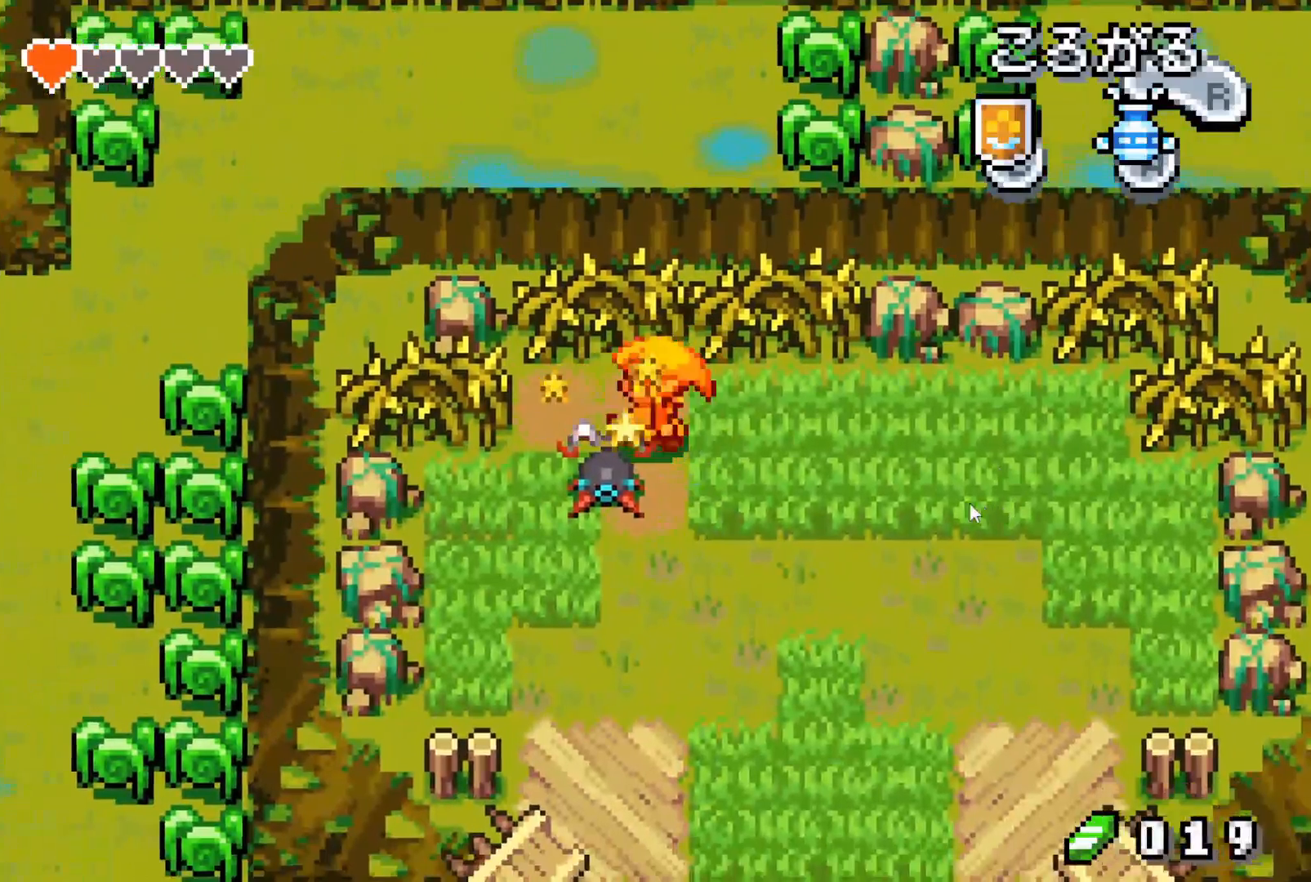
{"buttons": ["DPAD_UP"], "events": [[17, "DPAD_DOWN", "down"], [50, "DPAD_LEFT", "up"], [83, "B", "down"], [183, "B", "up"], [183, "DPAD_LEFT", "down"], [300, "DPAD_DOWN", "up"], [367, "DPAD_LEFT", "up"], [417, "DPAD_UP", "down"]]}
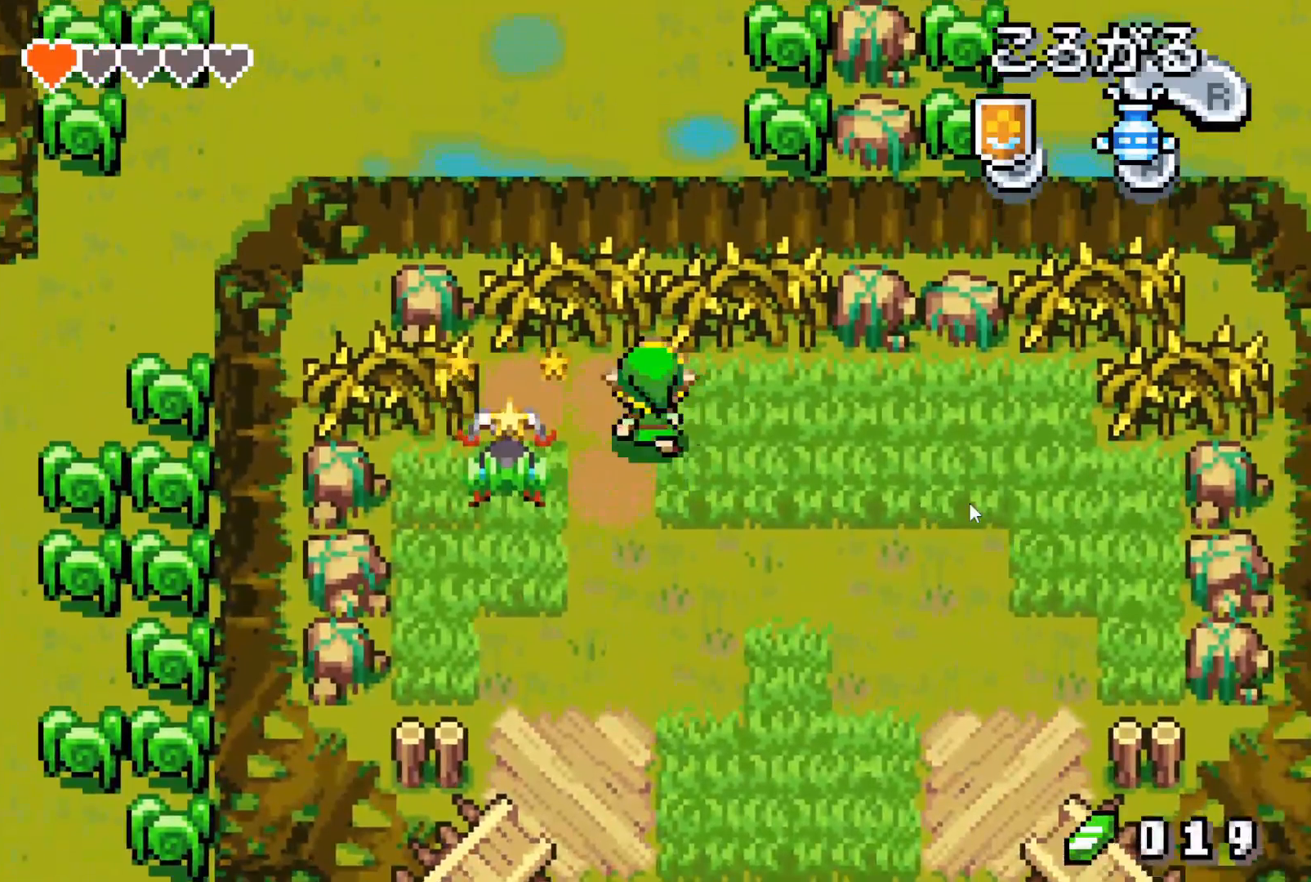
{"buttons": [], "events": [[33, "DPAD_LEFT", "down"], [167, "DPAD_UP", "up"], [433, "DPAD_LEFT", "up"]]}
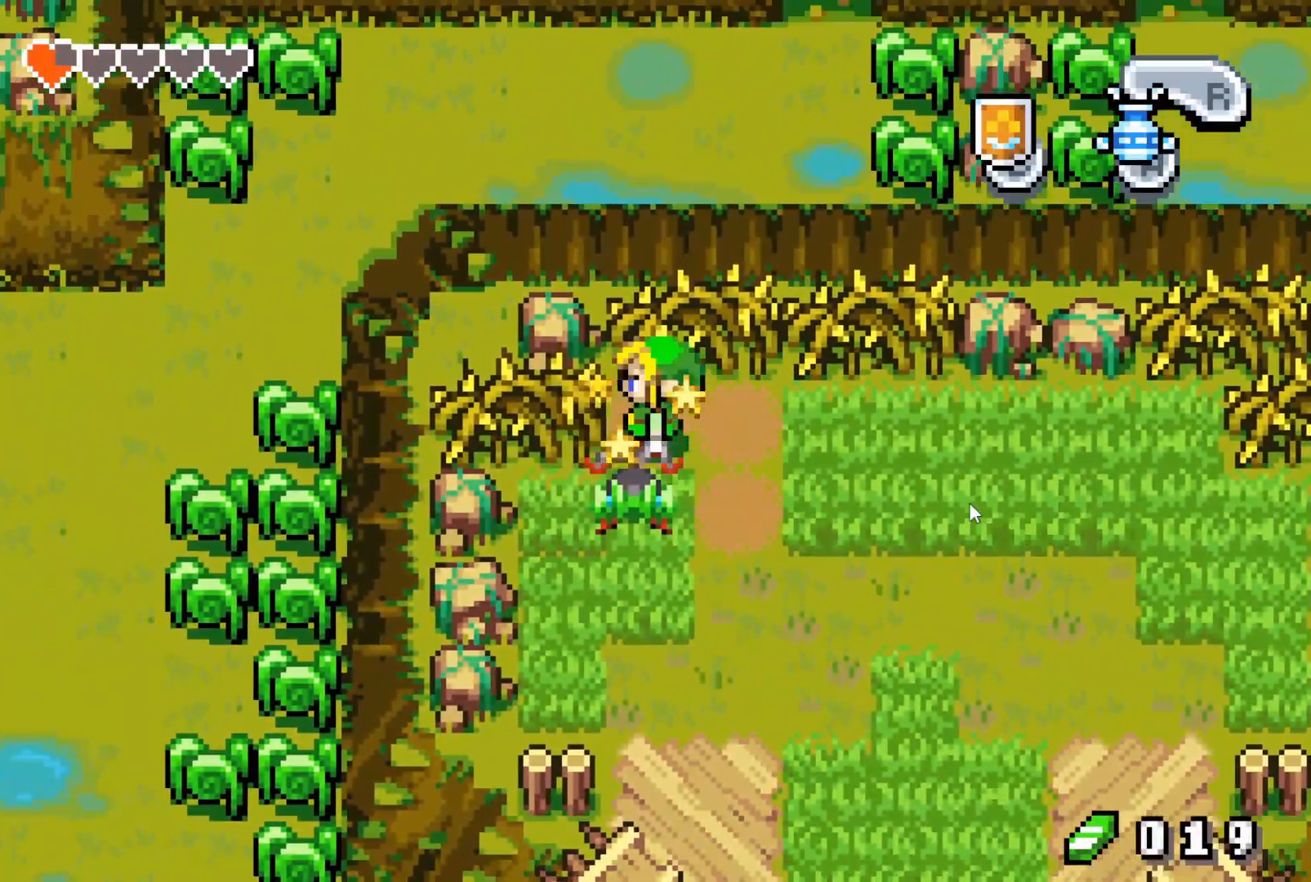
{"buttons": ["B", "DPAD_DOWN"], "events": [[183, "DPAD_LEFT", "down"], [217, "DPAD_LEFT", "up"], [433, "DPAD_DOWN", "down"], [500, "B", "down"]]}
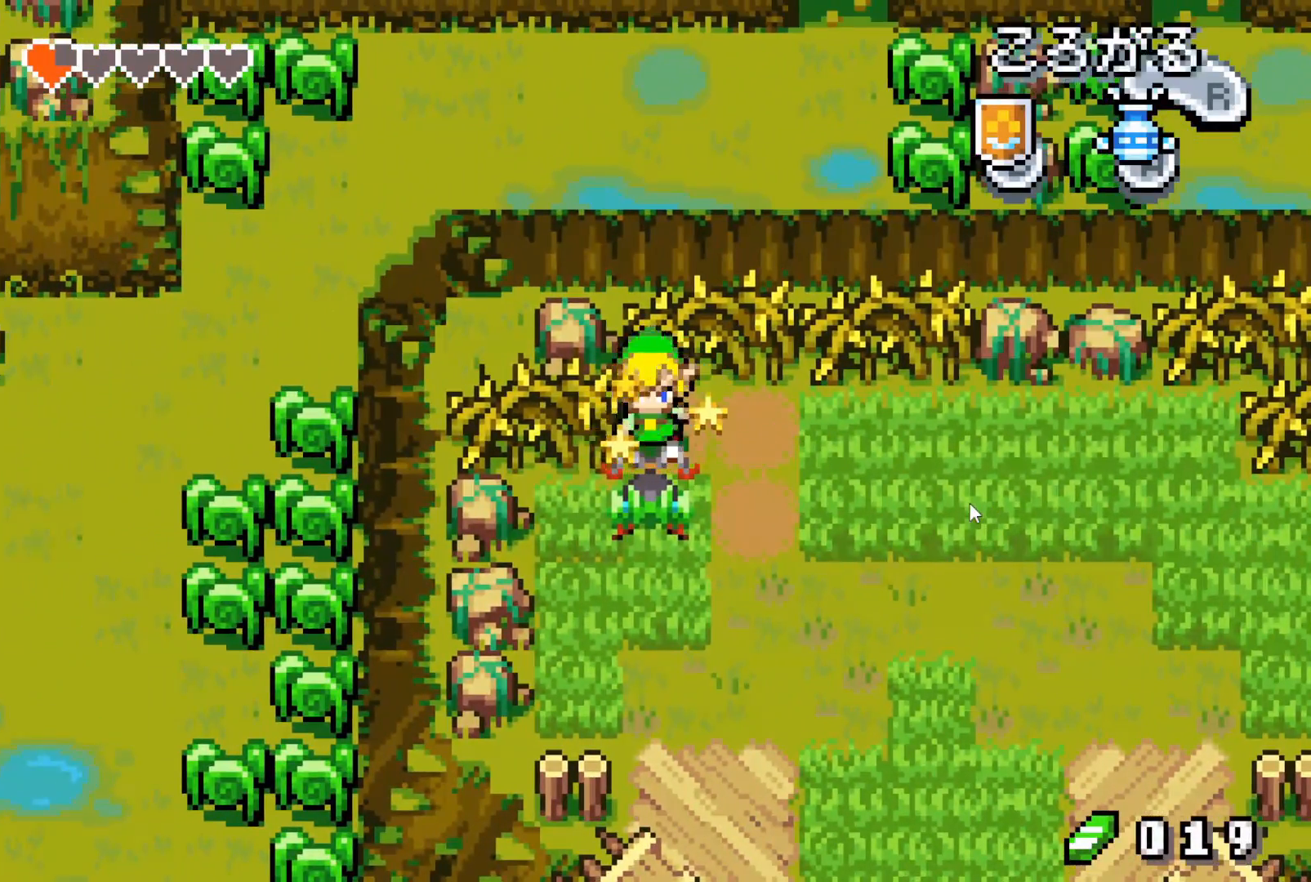
{"buttons": ["DPAD_DOWN"], "events": [[50, "B", "up"], [400, "B", "down"], [467, "B", "up"]]}
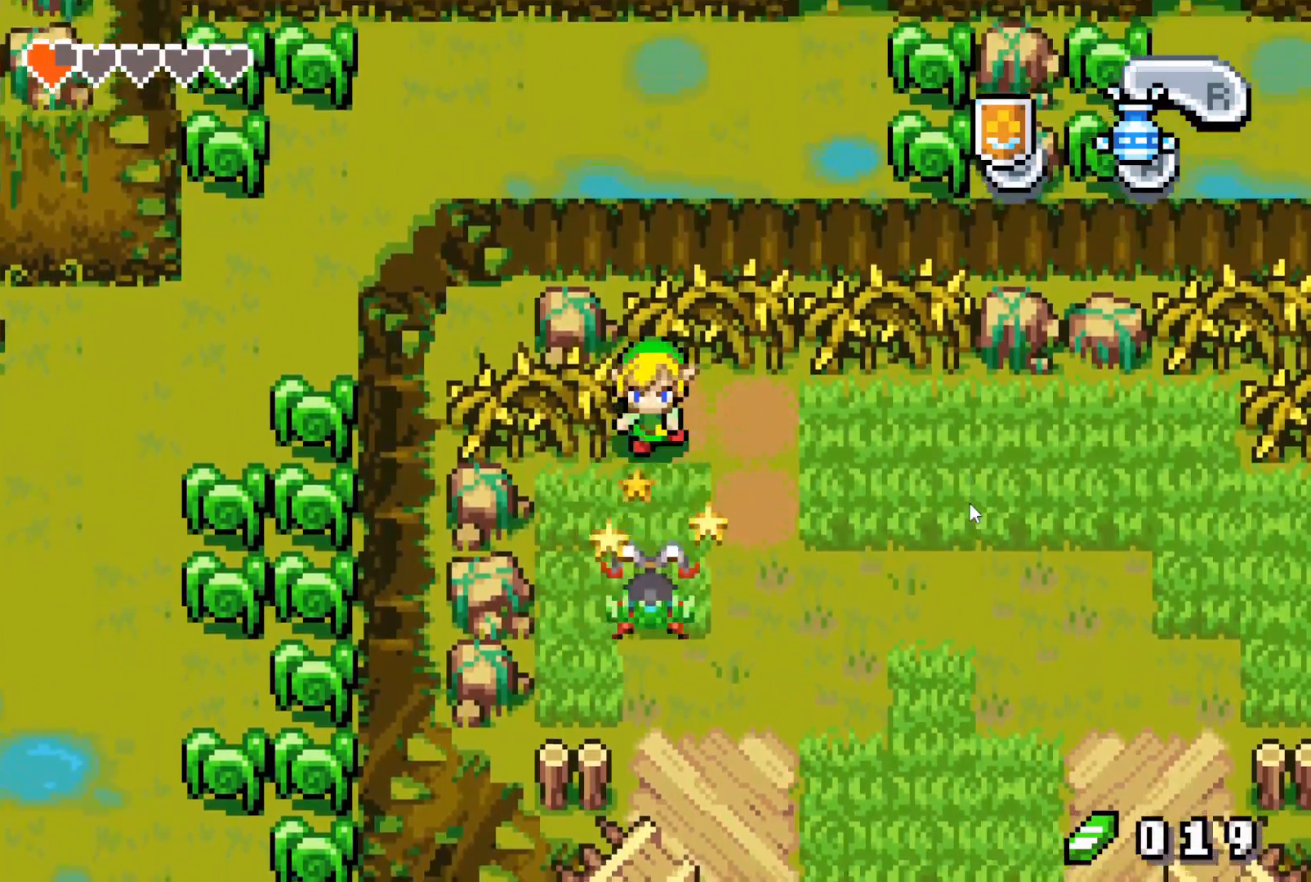
{"buttons": ["DPAD_DOWN"], "events": [[367, "B", "down"], [450, "B", "up"]]}
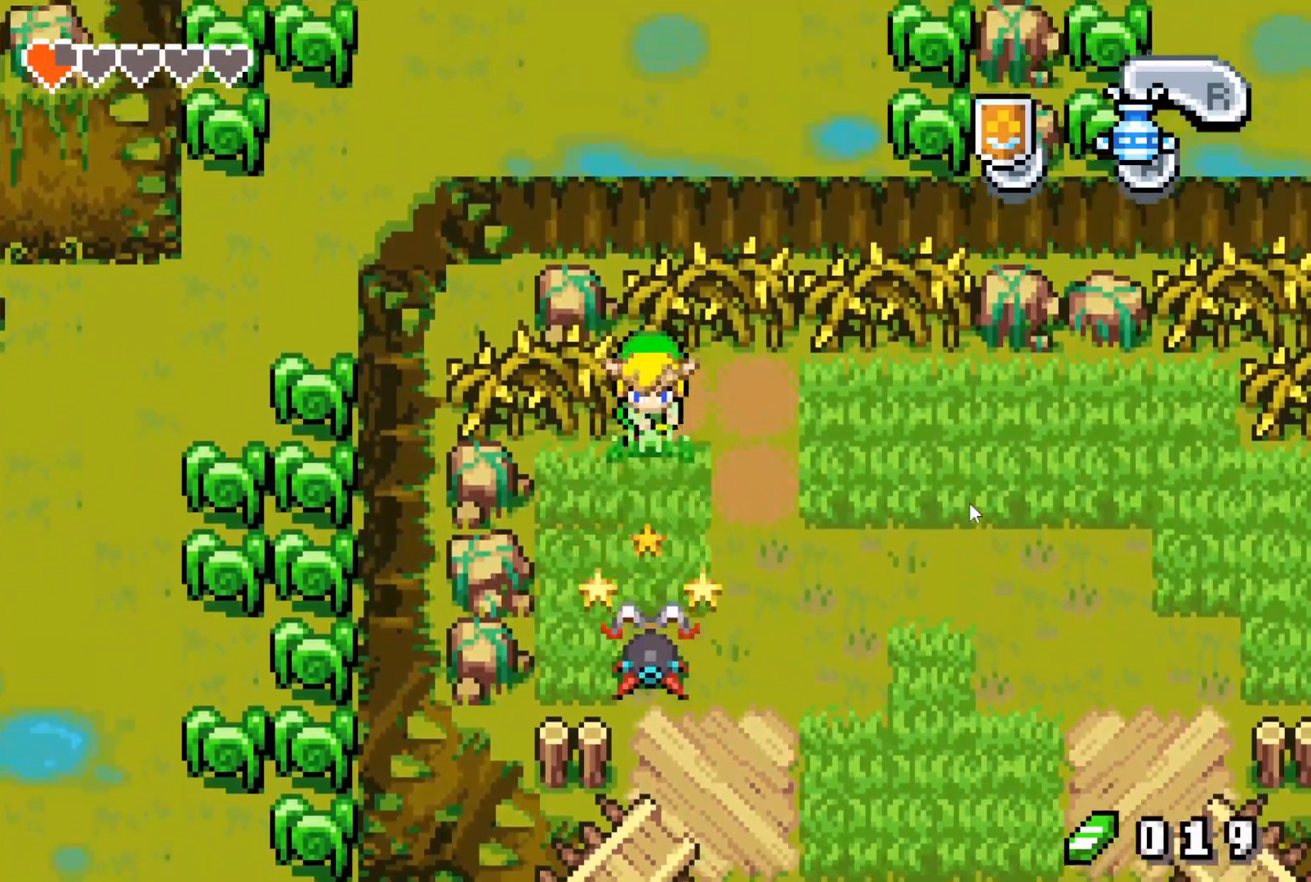
{"buttons": ["B", "DPAD_DOWN"], "events": [[133, "DPAD_RIGHT", "down"], [183, "DPAD_RIGHT", "up"], [483, "B", "down"]]}
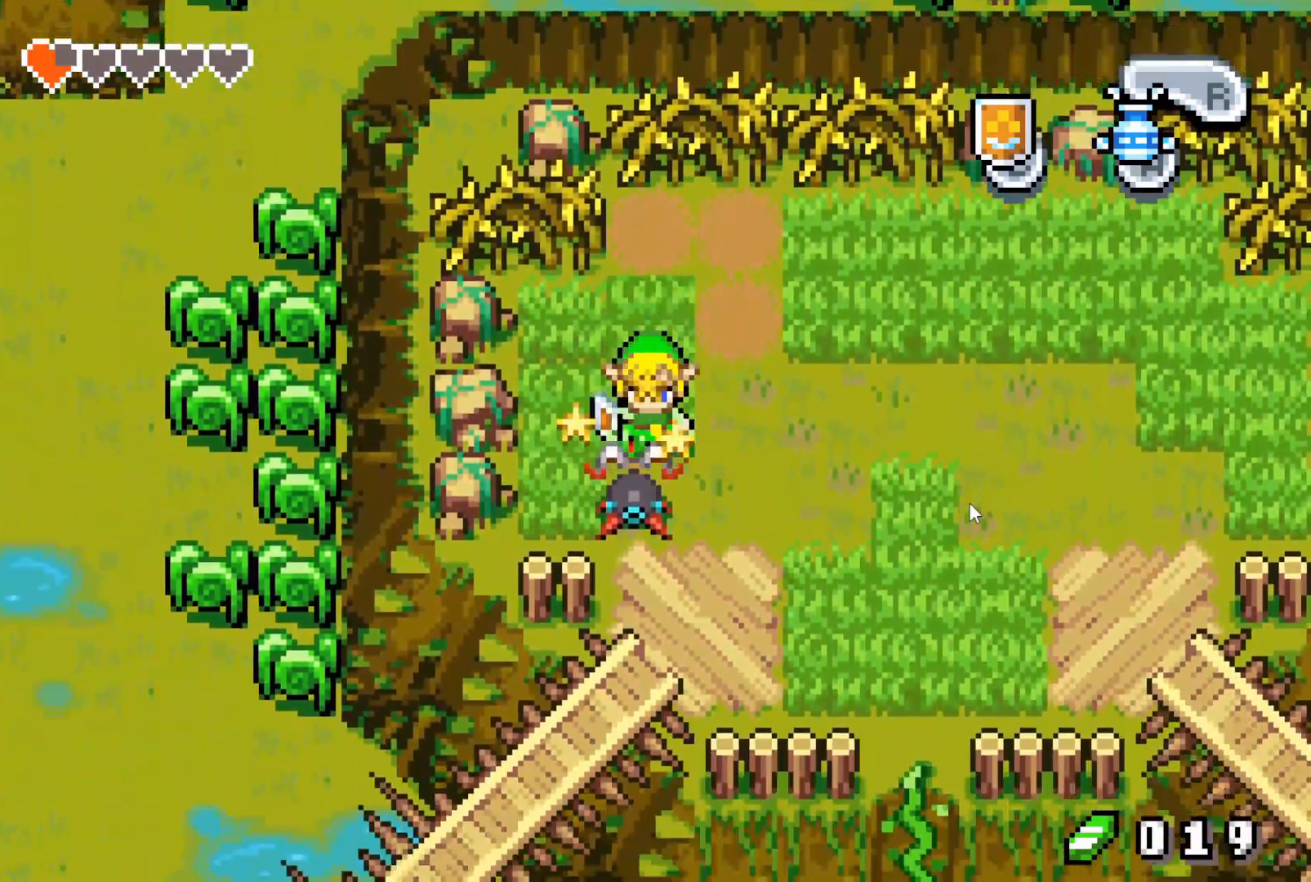
{"buttons": ["DPAD_DOWN"], "events": [[50, "B", "up"], [233, "DPAD_LEFT", "down"], [333, "DPAD_LEFT", "up"]]}
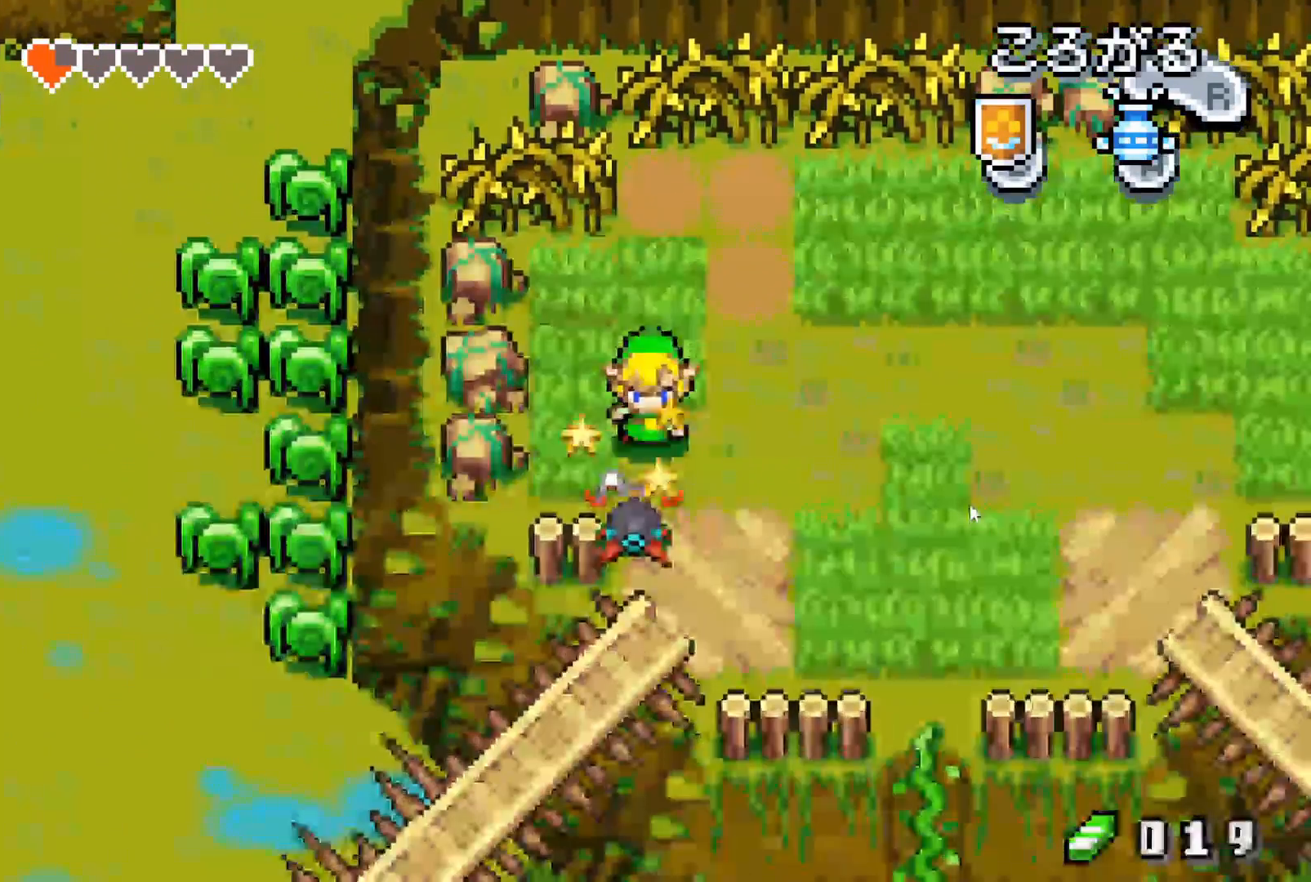
{"buttons": ["DPAD_DOWN"], "events": [[50, "B", "down"], [167, "B", "up"], [383, "DPAD_LEFT", "down"], [467, "DPAD_LEFT", "up"]]}
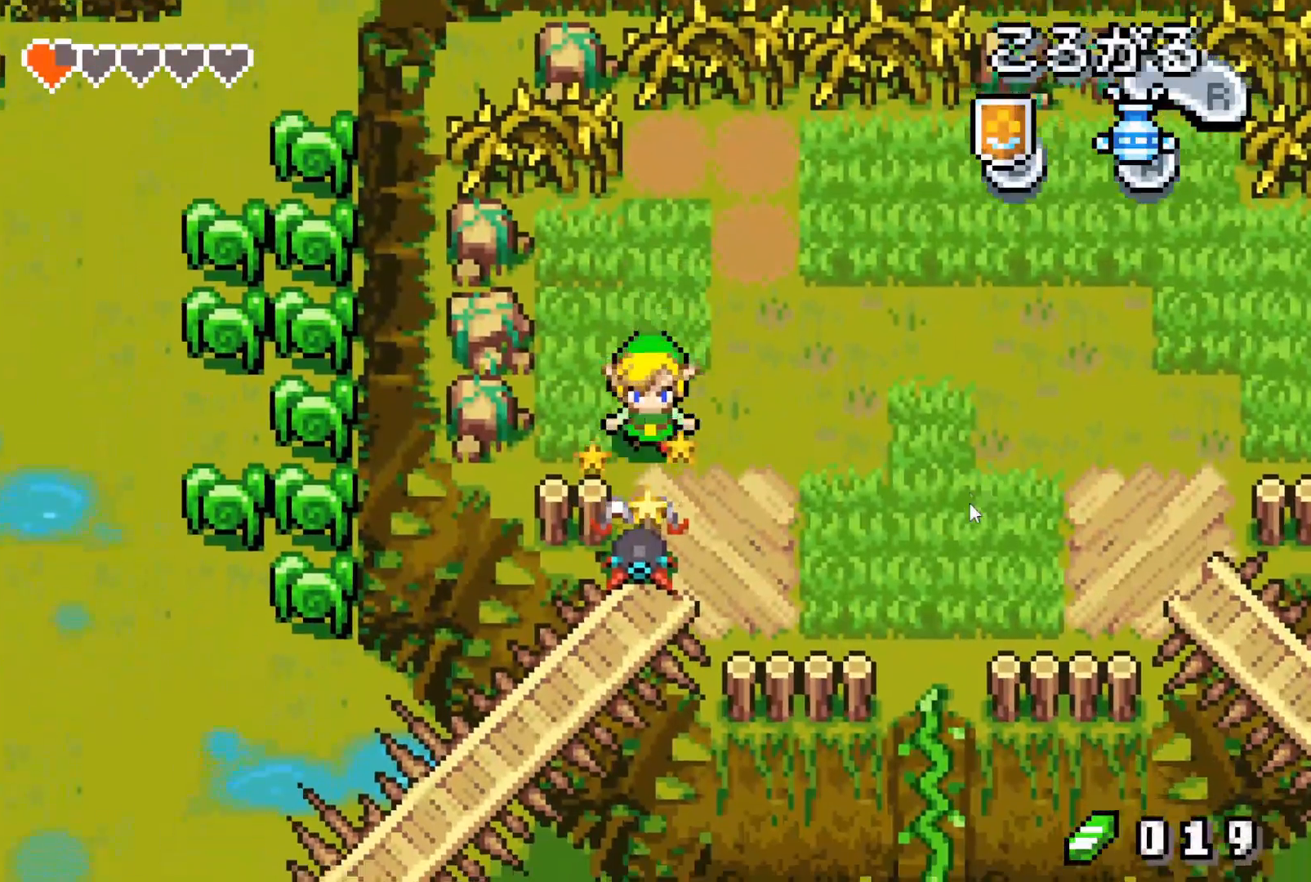
{"buttons": ["DPAD_DOWN"], "events": [[17, "B", "down"], [117, "B", "up"], [417, "B", "down"], [500, "B", "up"]]}
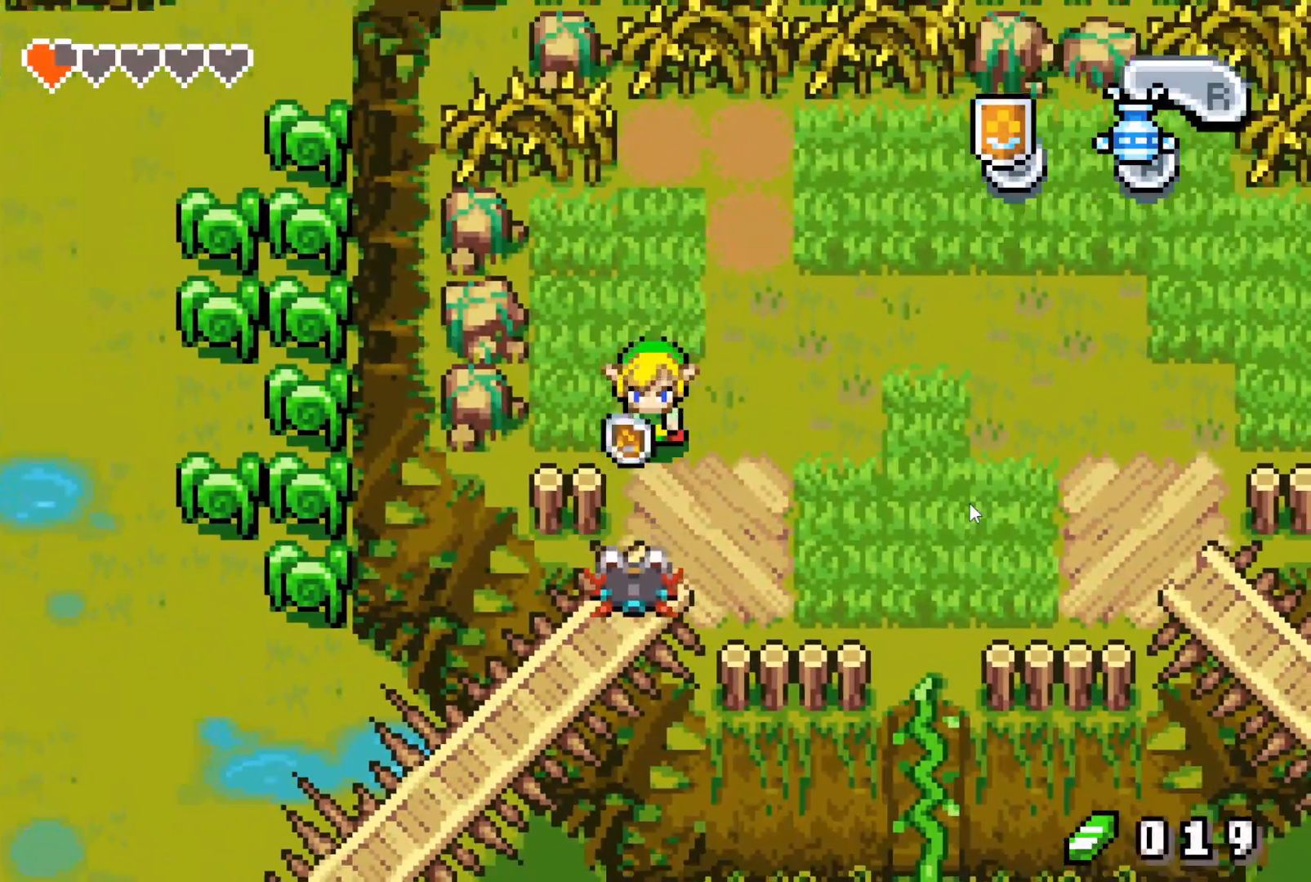
{"buttons": ["DPAD_UP", "DPAD_RIGHT"], "events": [[350, "DPAD_DOWN", "up"], [400, "DPAD_RIGHT", "down"], [467, "DPAD_UP", "down"]]}